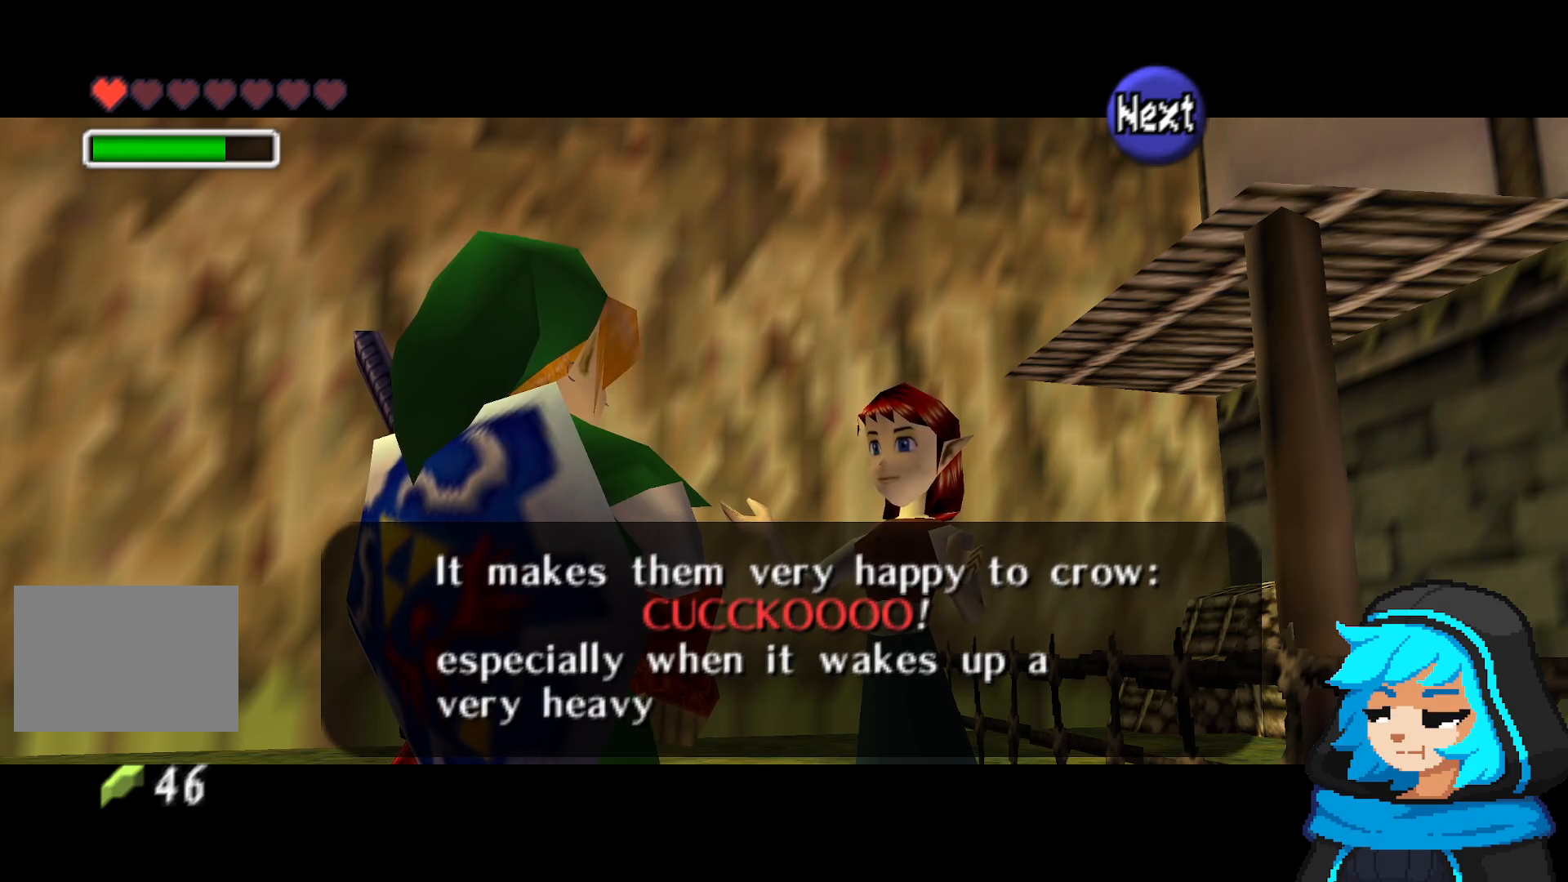
Gameplay with a controller (Nintendo layout); each line is a JSON object with the inputs held at the frame after it. "events" lists button and stick changes between this image and that frame as [ms after this image, input, new state], when the widget could be followed in between. Not read: L3 R3.
{"buttons": [], "left_stick": "center", "events": []}
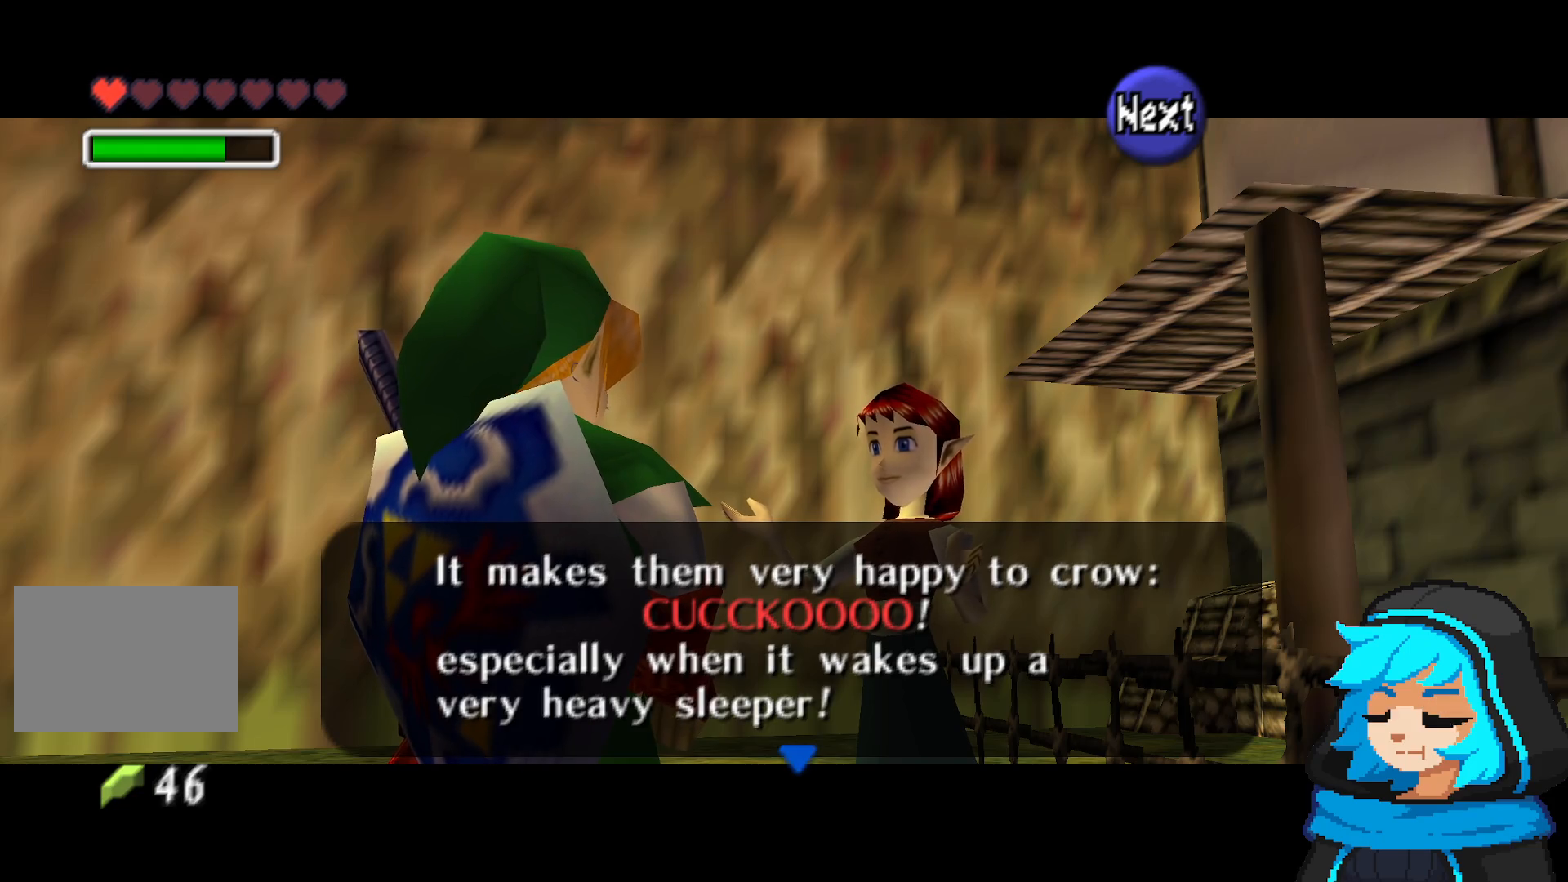
{"buttons": [], "left_stick": "center", "events": []}
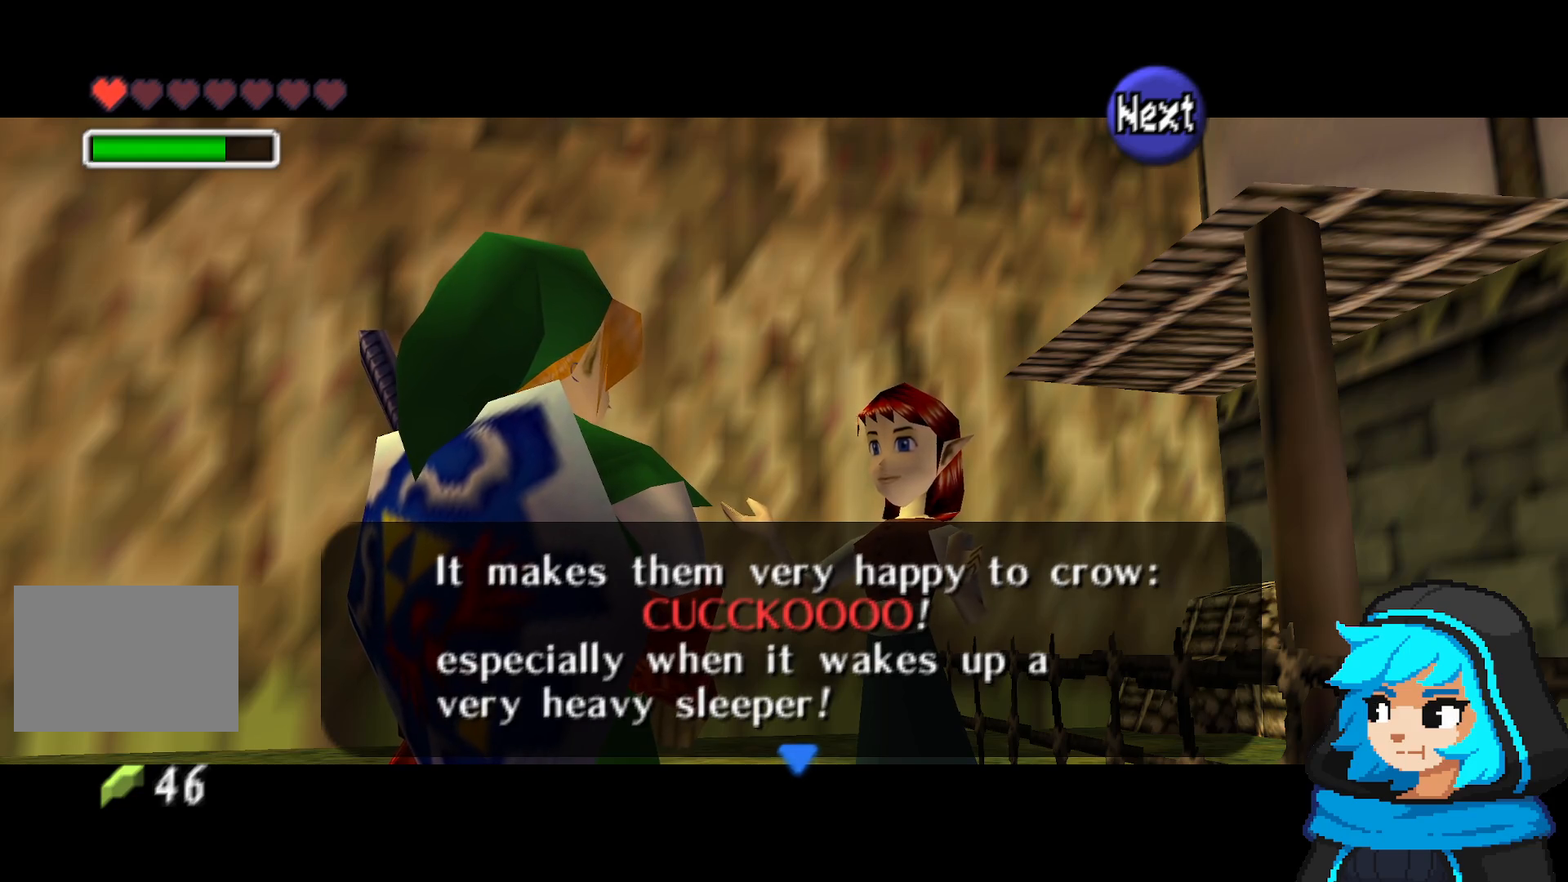
{"buttons": [], "left_stick": "center", "events": [[333, "A", "down"], [483, "A", "up"]]}
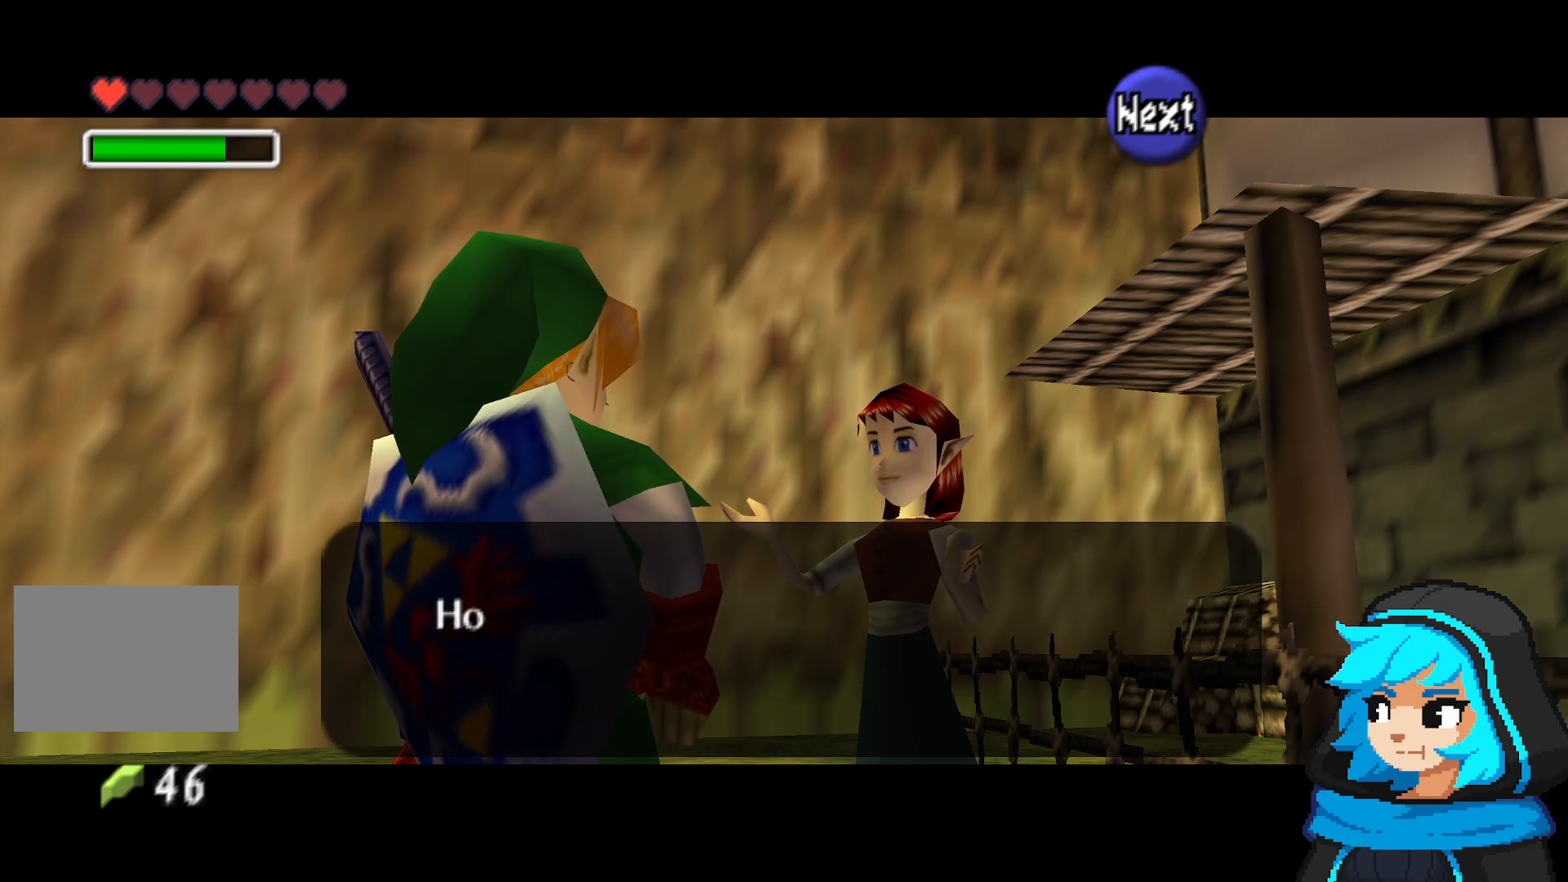
{"buttons": [], "left_stick": "center", "events": [[233, "A", "down"], [333, "A", "up"]]}
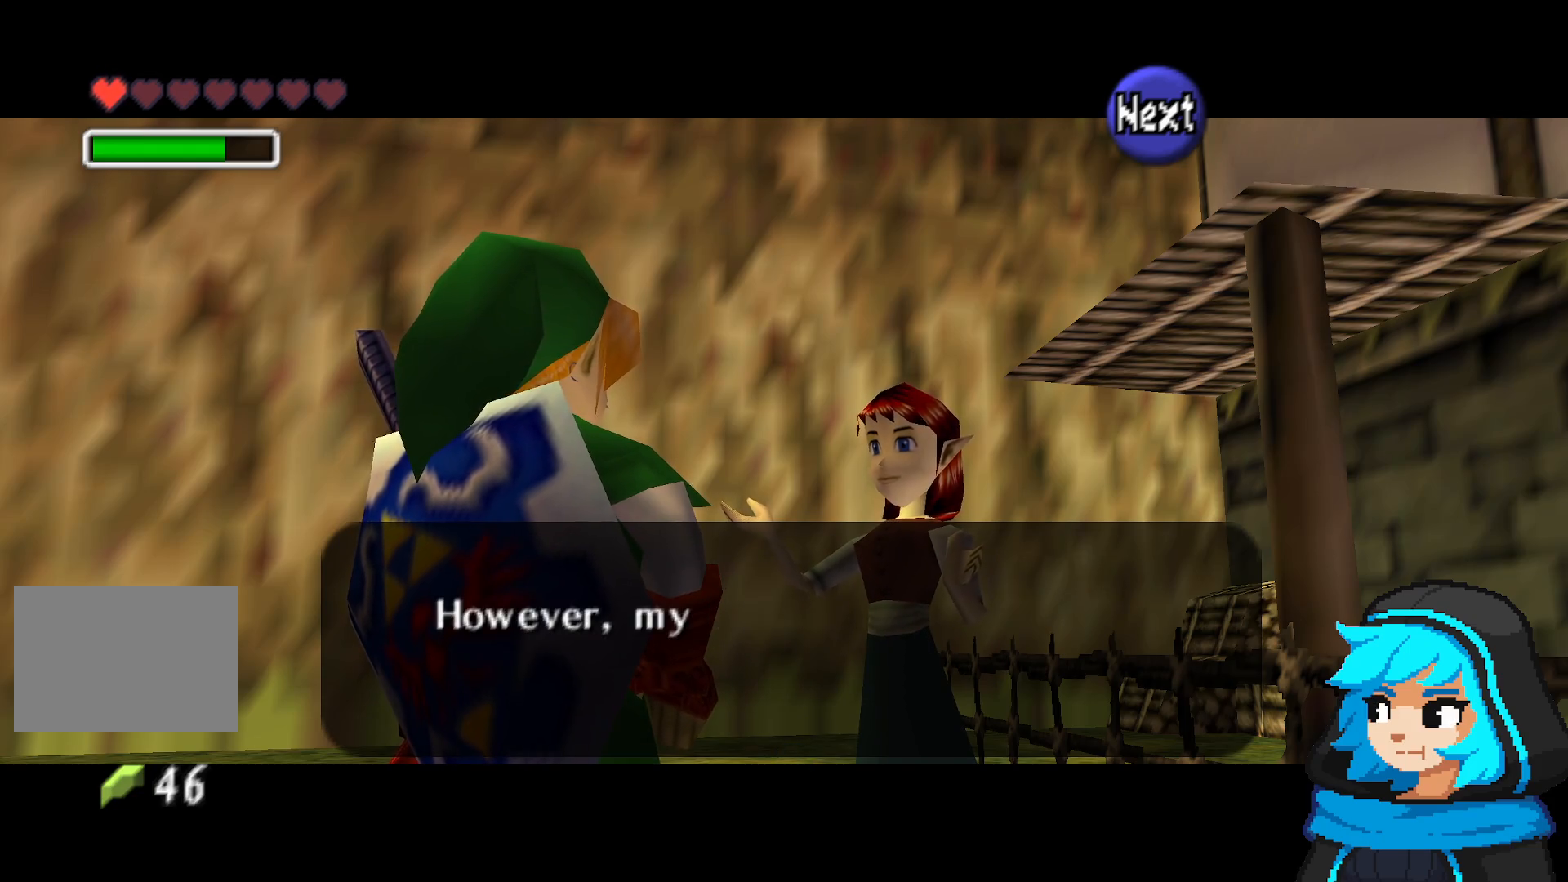
{"buttons": [], "left_stick": "center", "events": []}
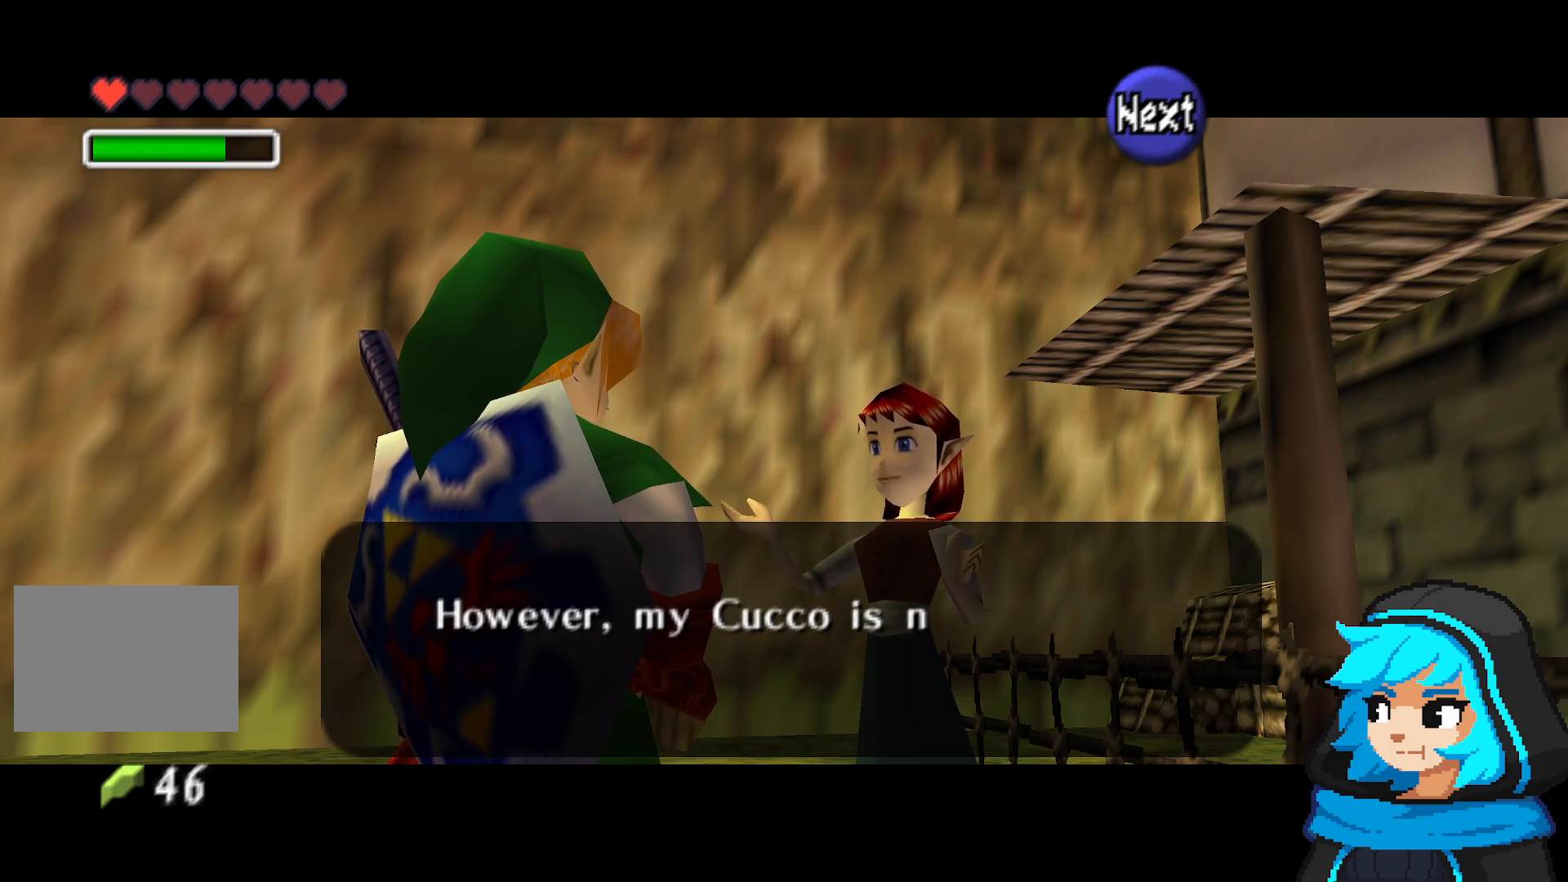
{"buttons": [], "left_stick": "center", "events": []}
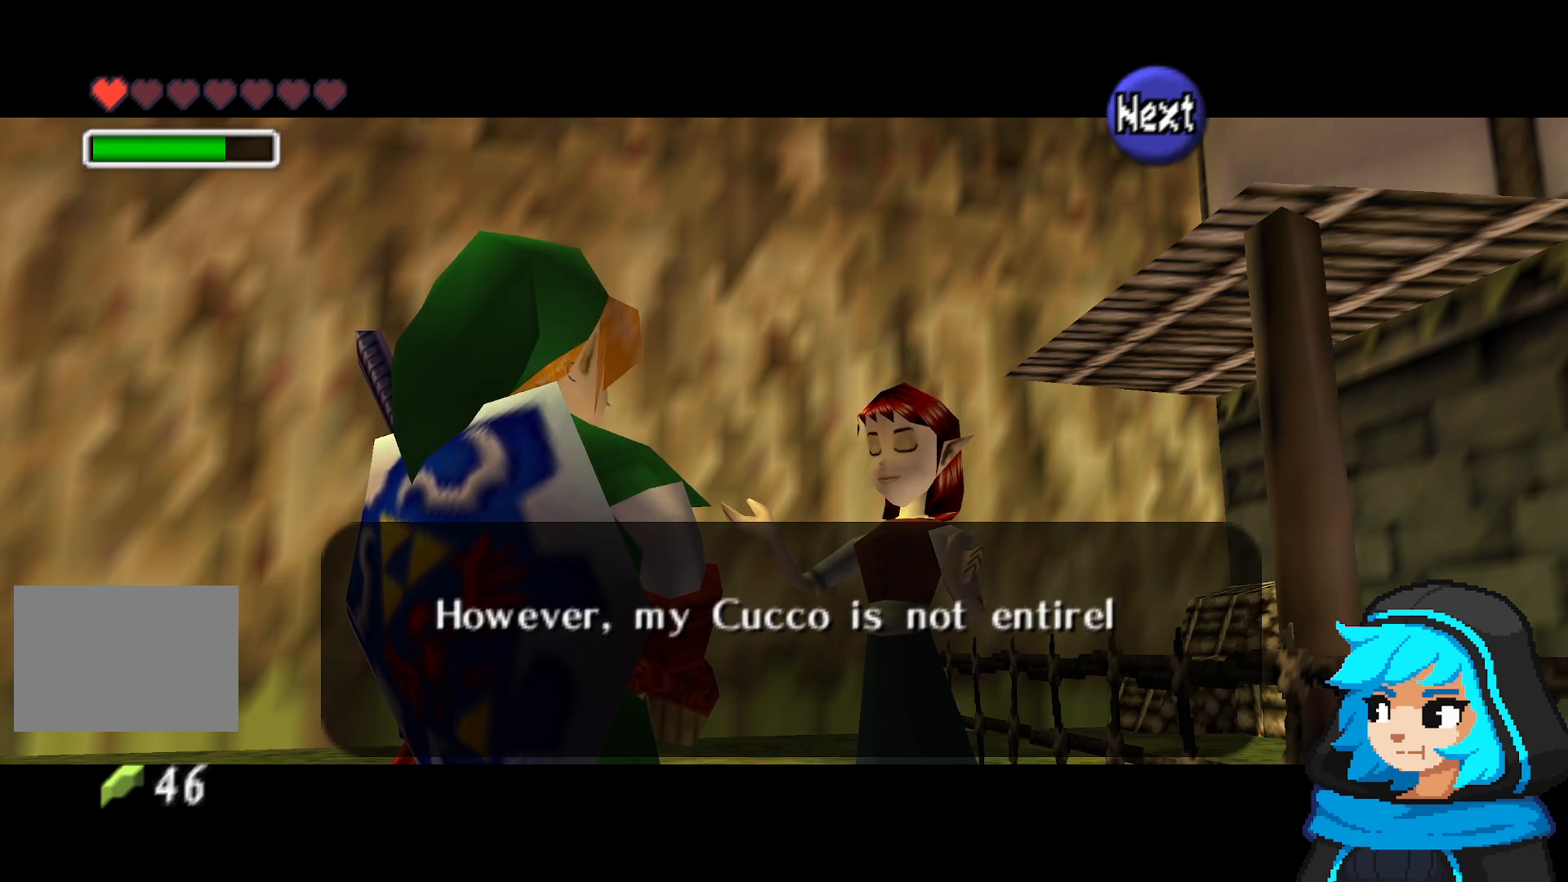
{"buttons": [], "left_stick": "center", "events": []}
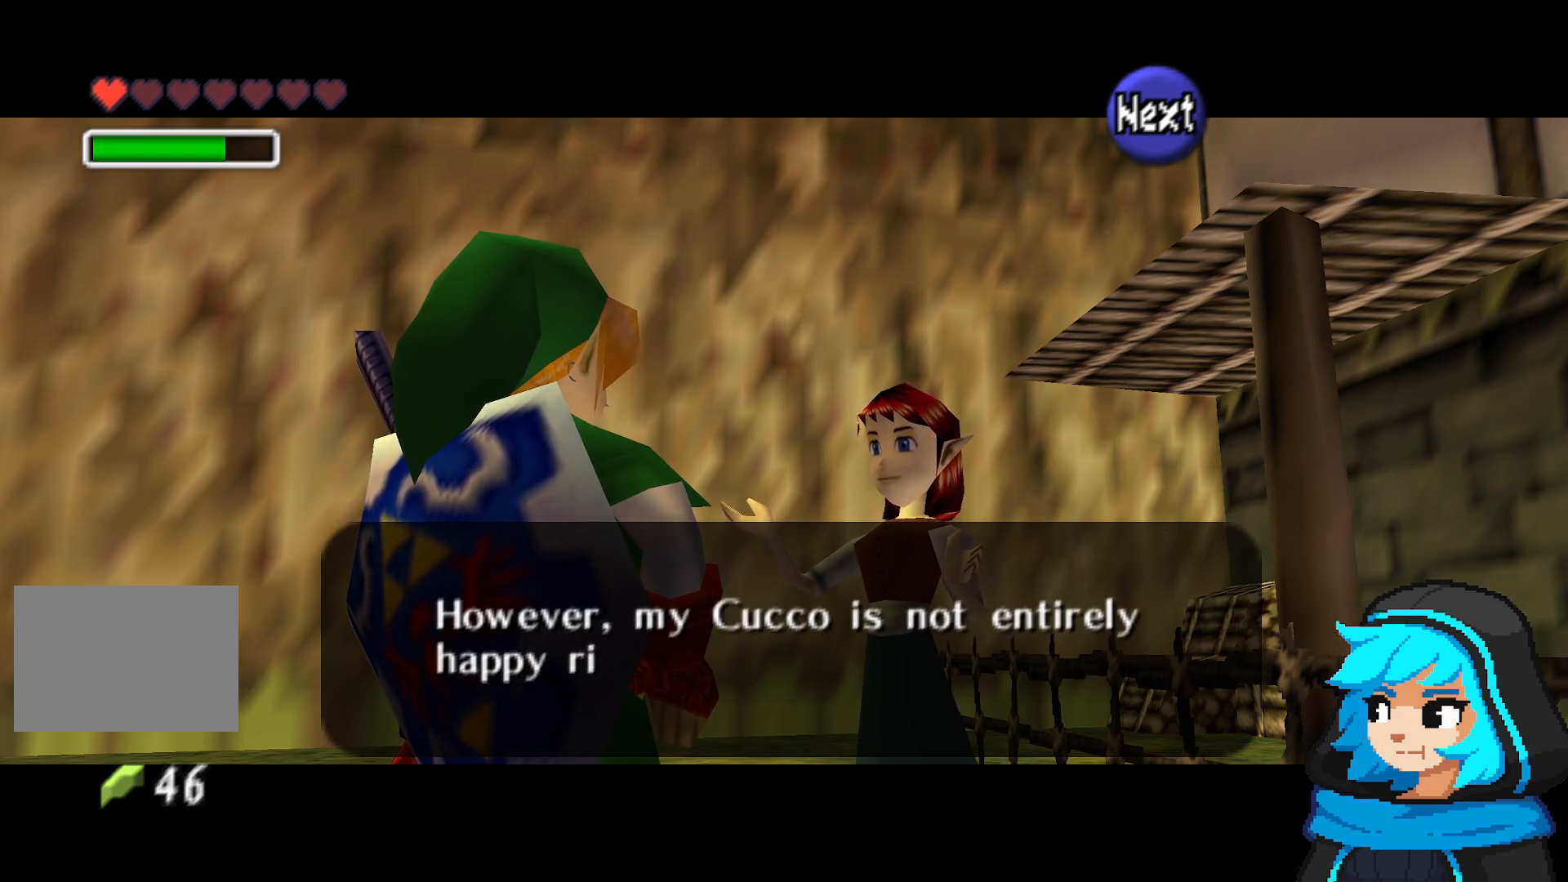
{"buttons": [], "left_stick": "center", "events": []}
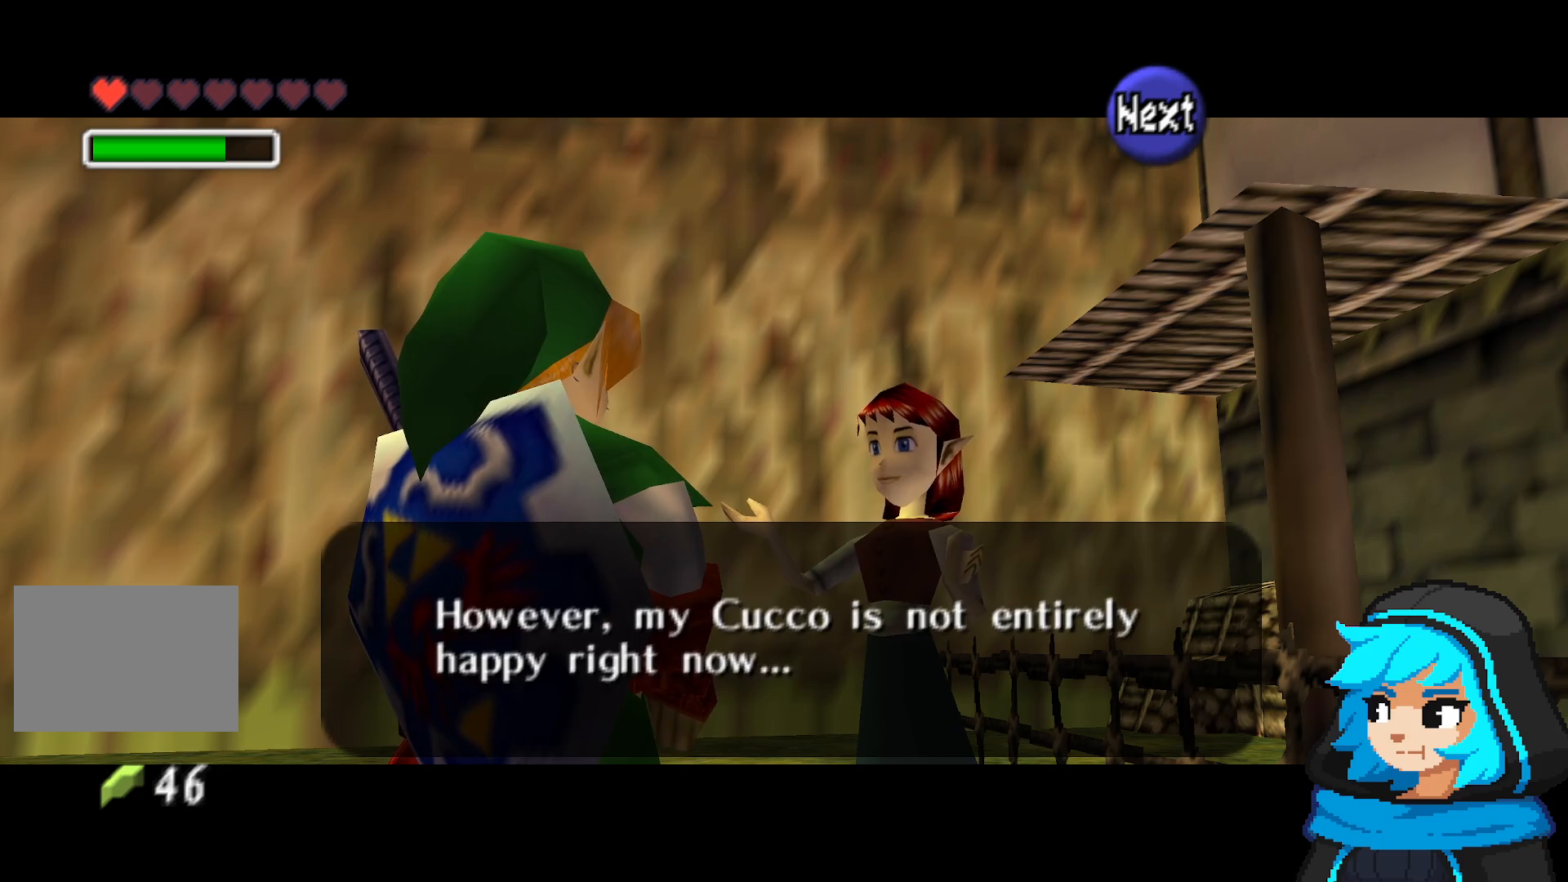
{"buttons": [], "left_stick": "center", "events": [[183, "A", "down"], [333, "A", "up"]]}
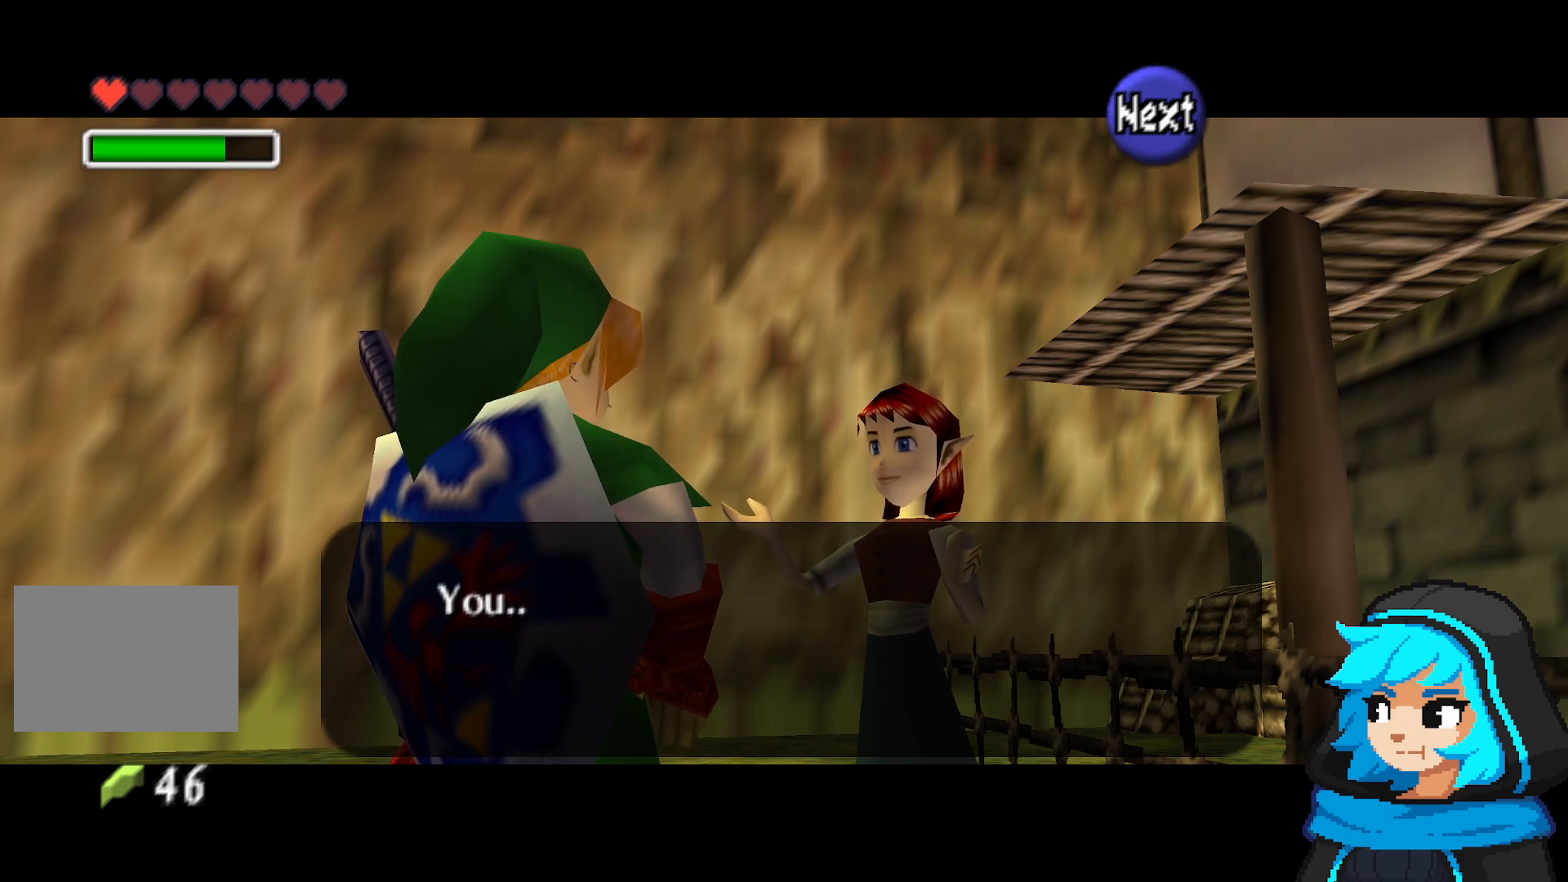
{"buttons": [], "left_stick": "center", "events": []}
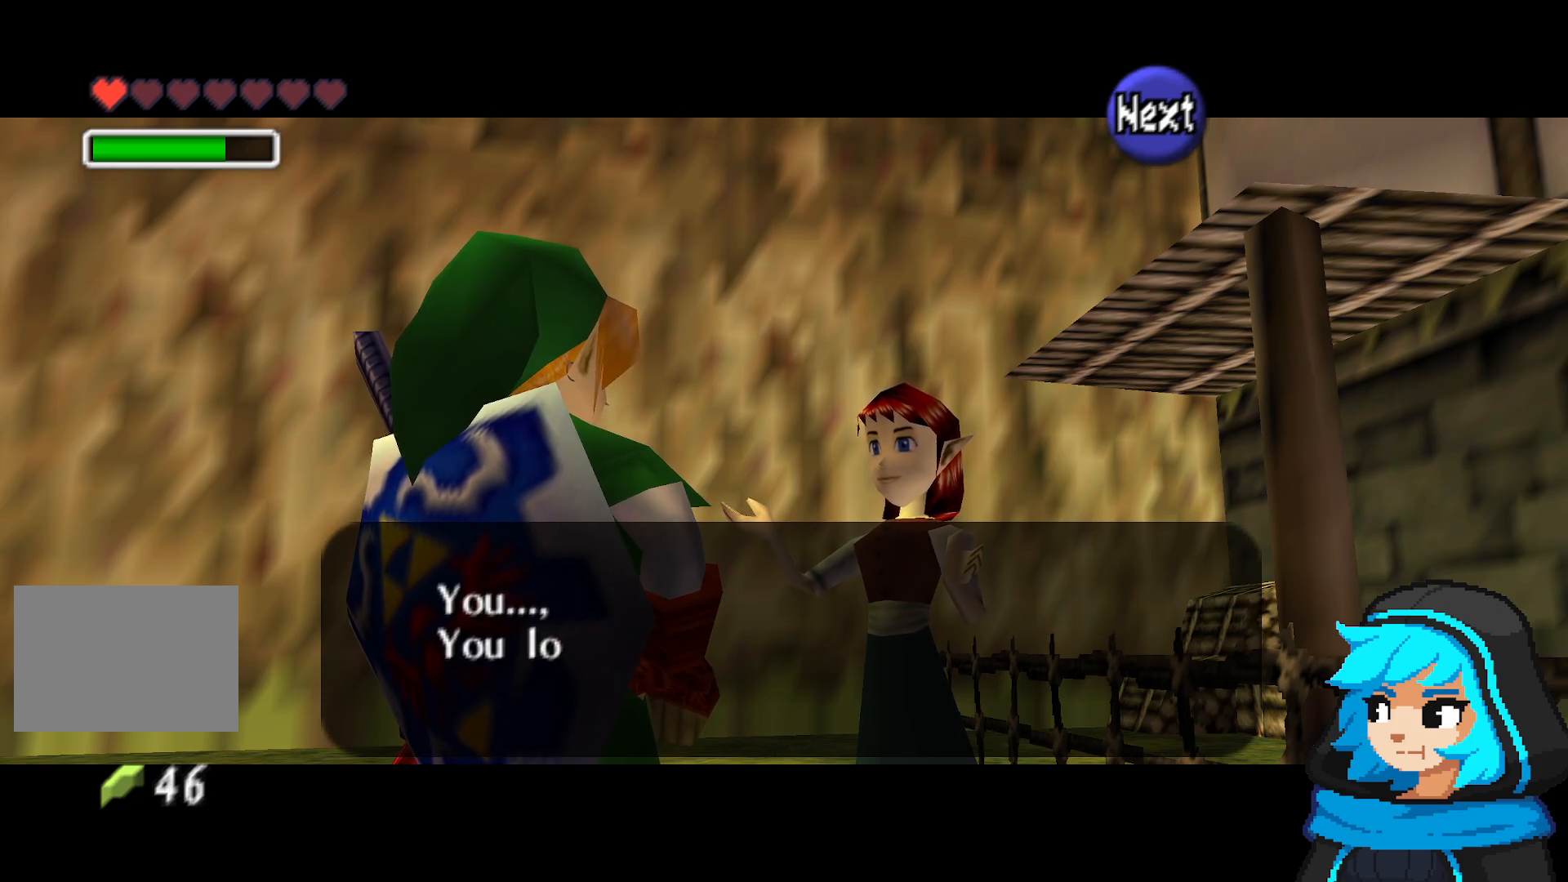
{"buttons": [], "left_stick": "center", "events": []}
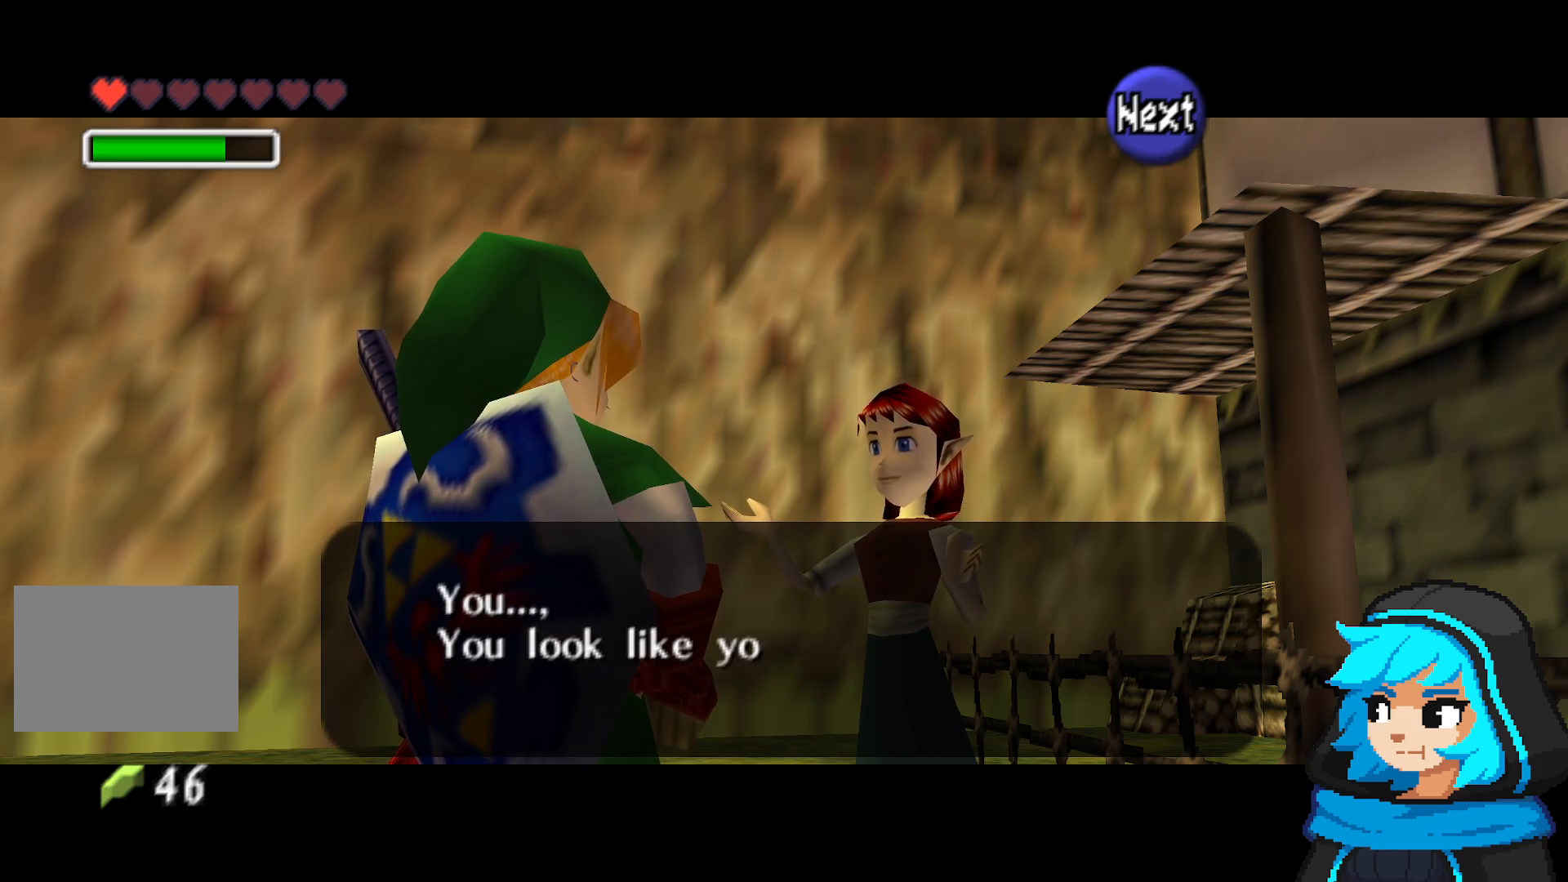
{"buttons": [], "left_stick": "center", "events": [[233, "B", "down"], [383, "B", "up"]]}
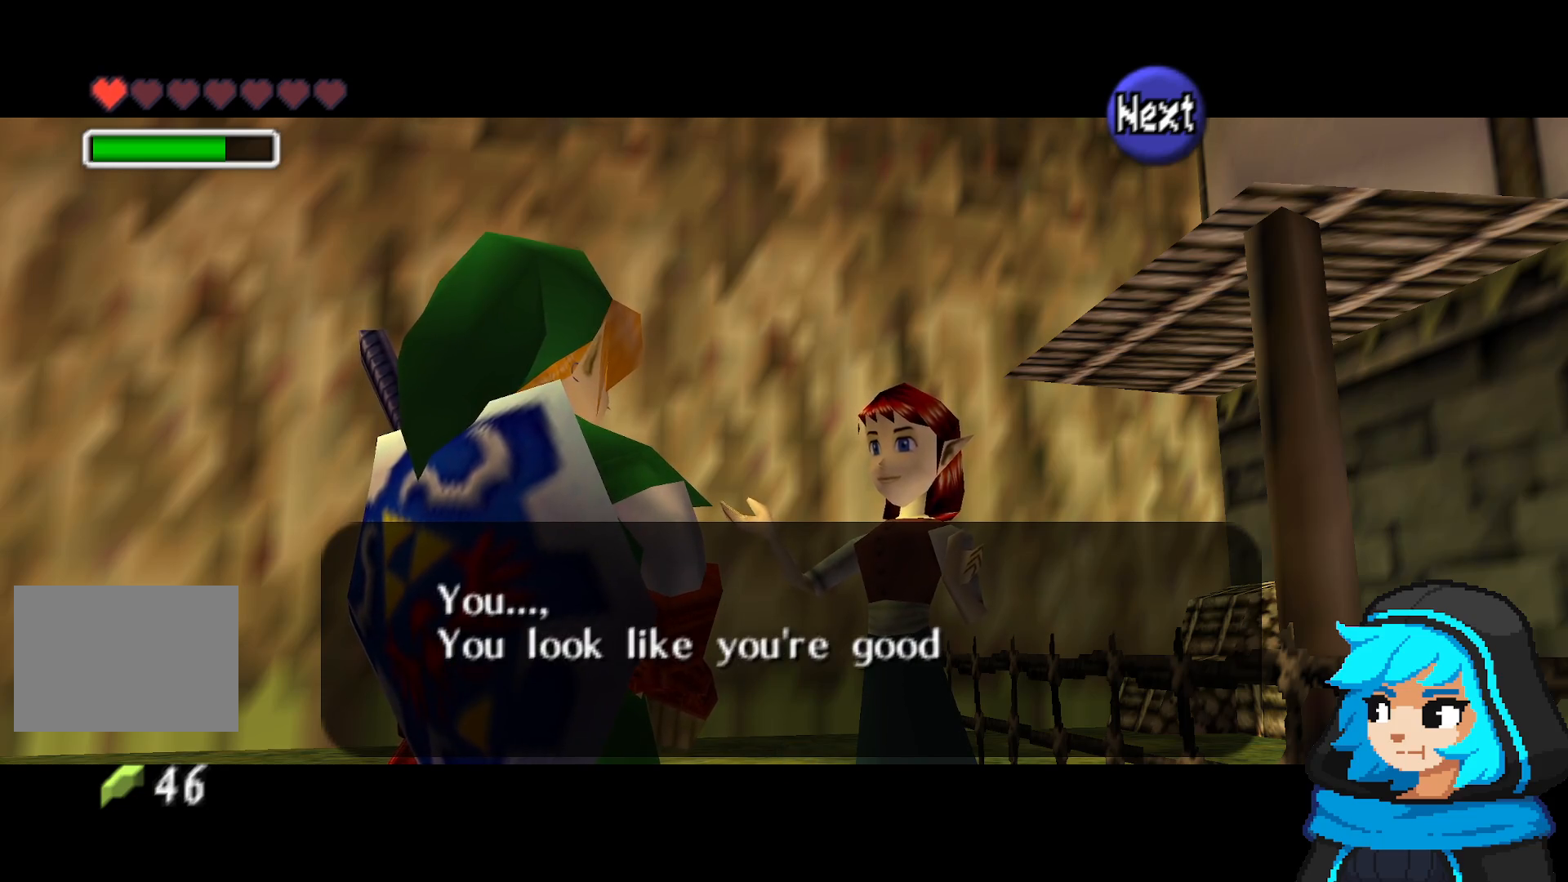
{"buttons": [], "left_stick": "center", "events": []}
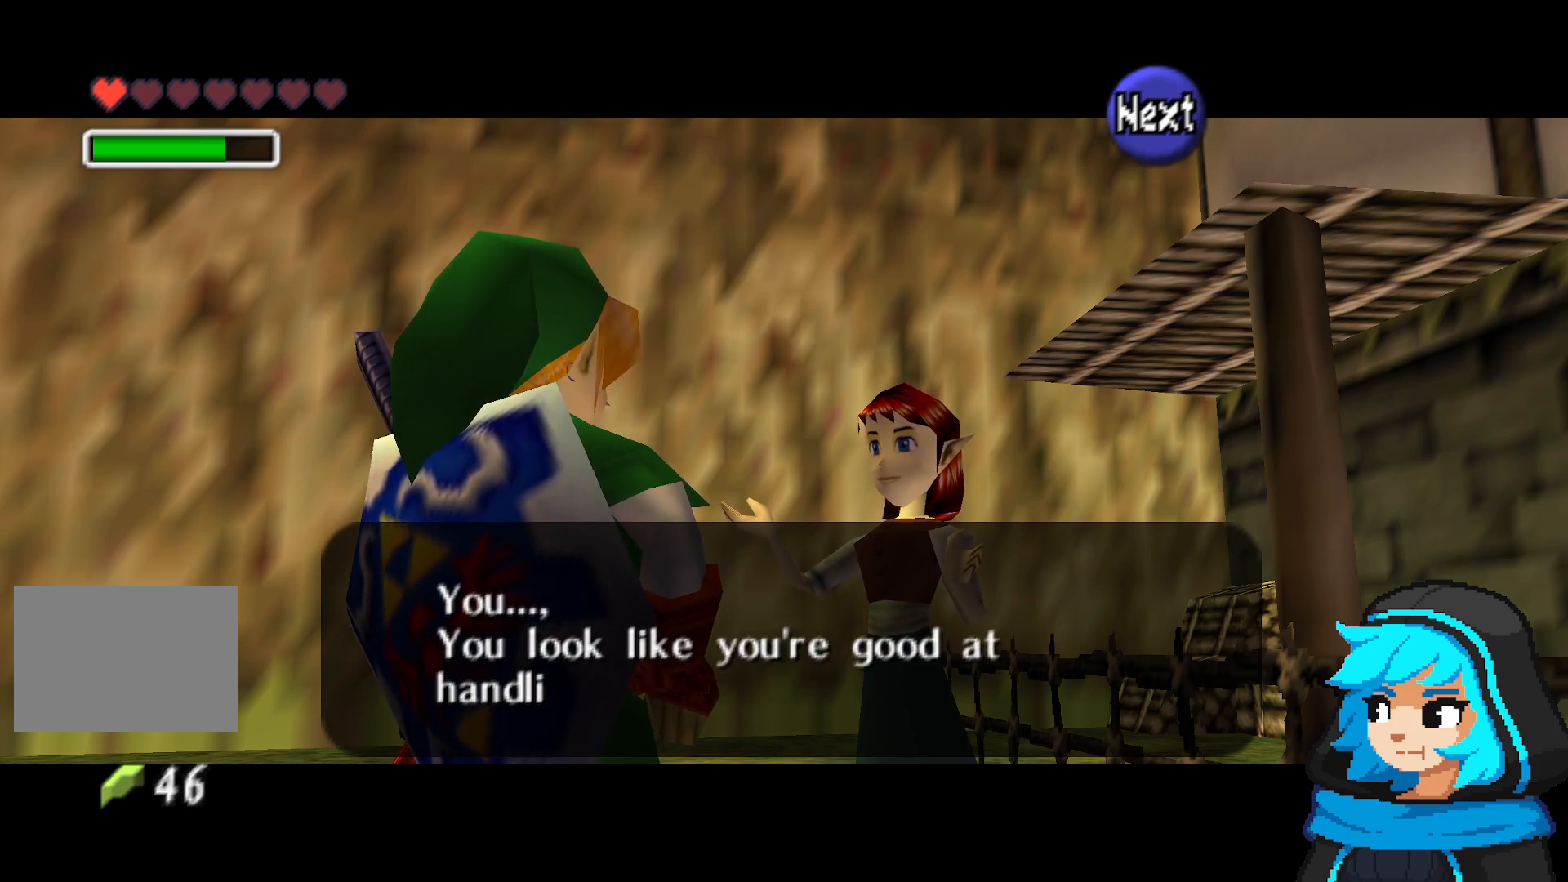
{"buttons": [], "left_stick": "center", "events": [[183, "A", "down"], [333, "A", "up"]]}
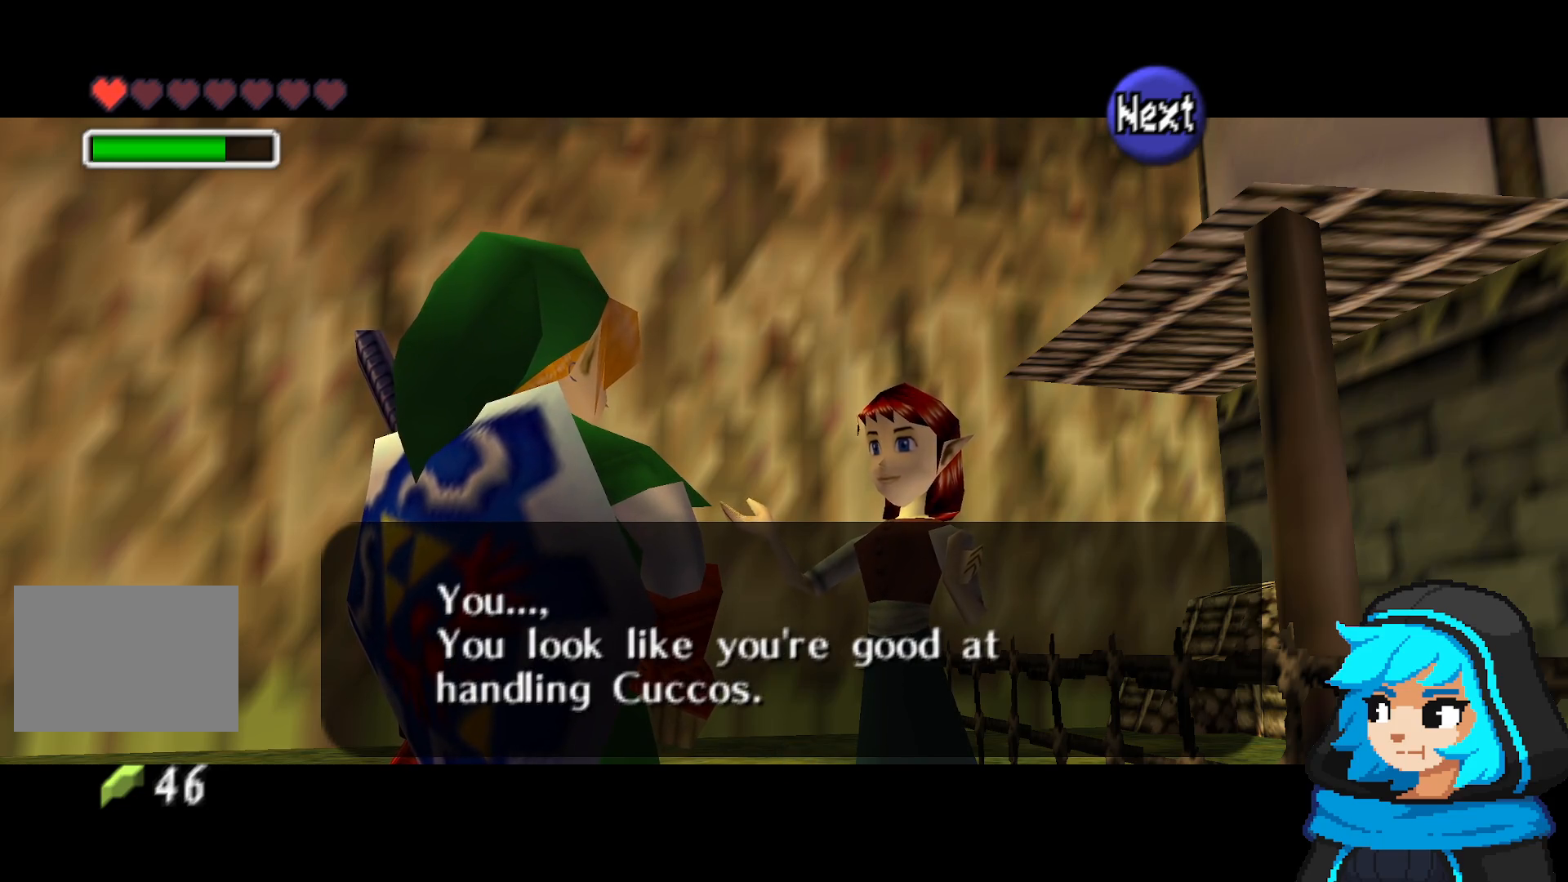
{"buttons": [], "left_stick": "center", "events": [[83, "A", "down"], [233, "A", "up"]]}
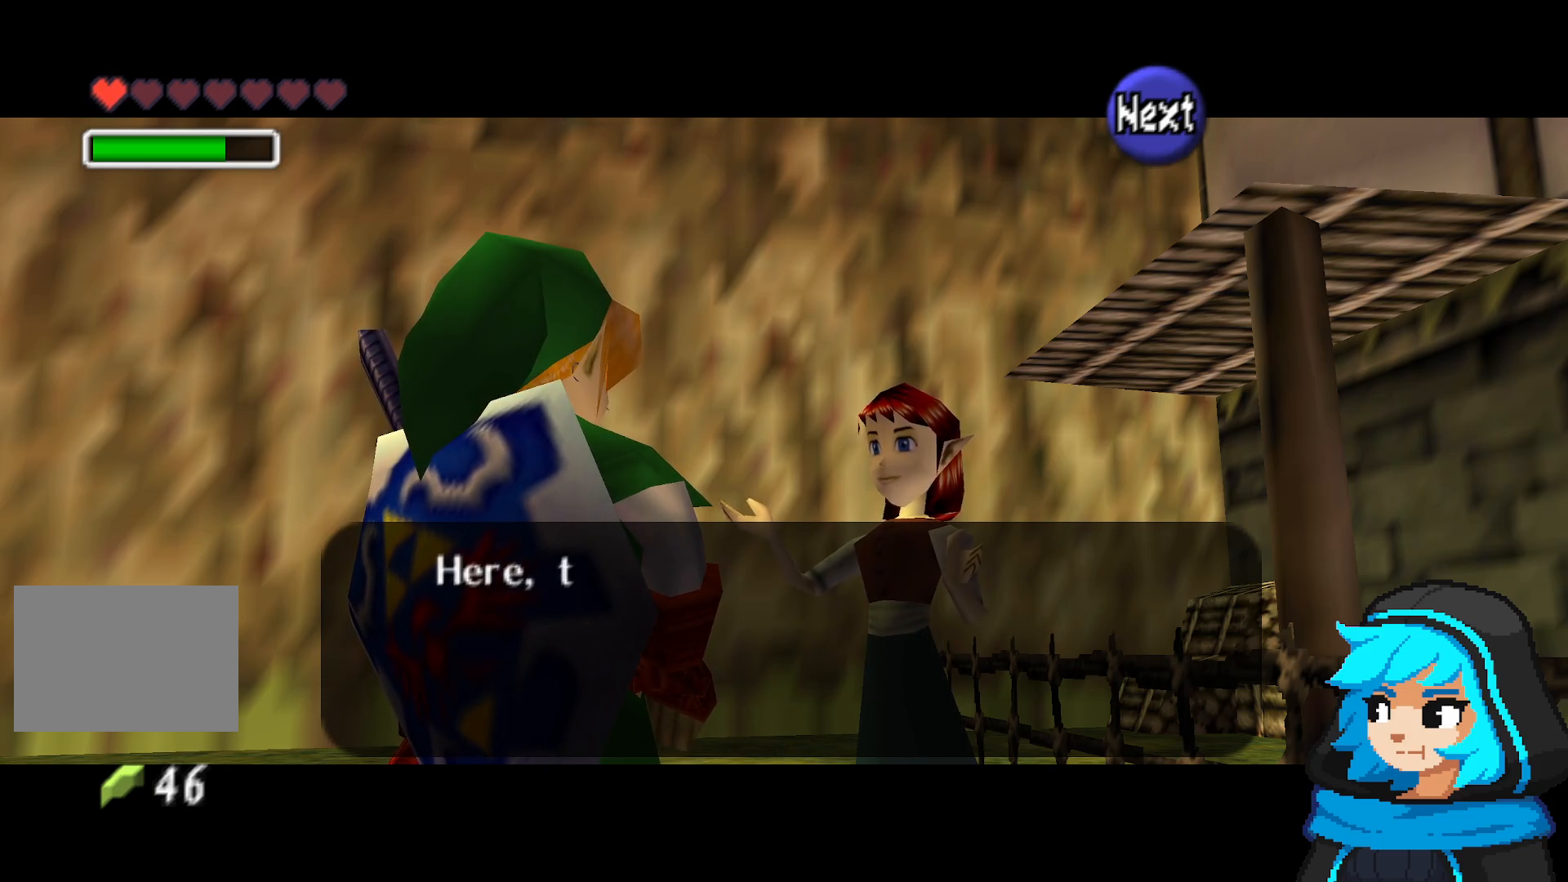
{"buttons": [], "left_stick": "center", "events": []}
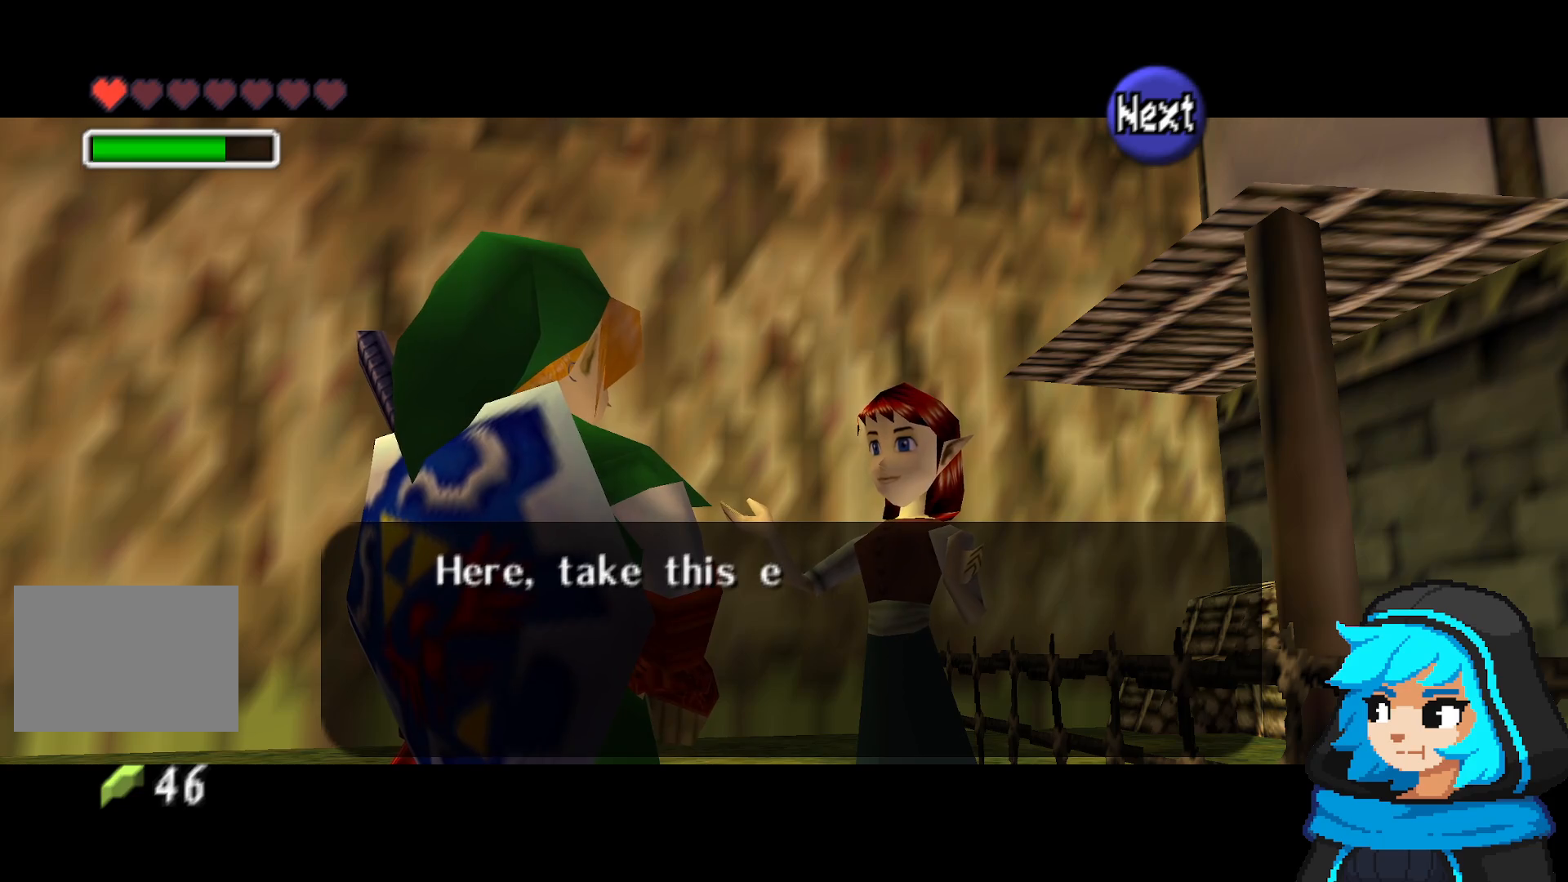
{"buttons": ["A"], "left_stick": "center", "events": [[483, "A", "down"]]}
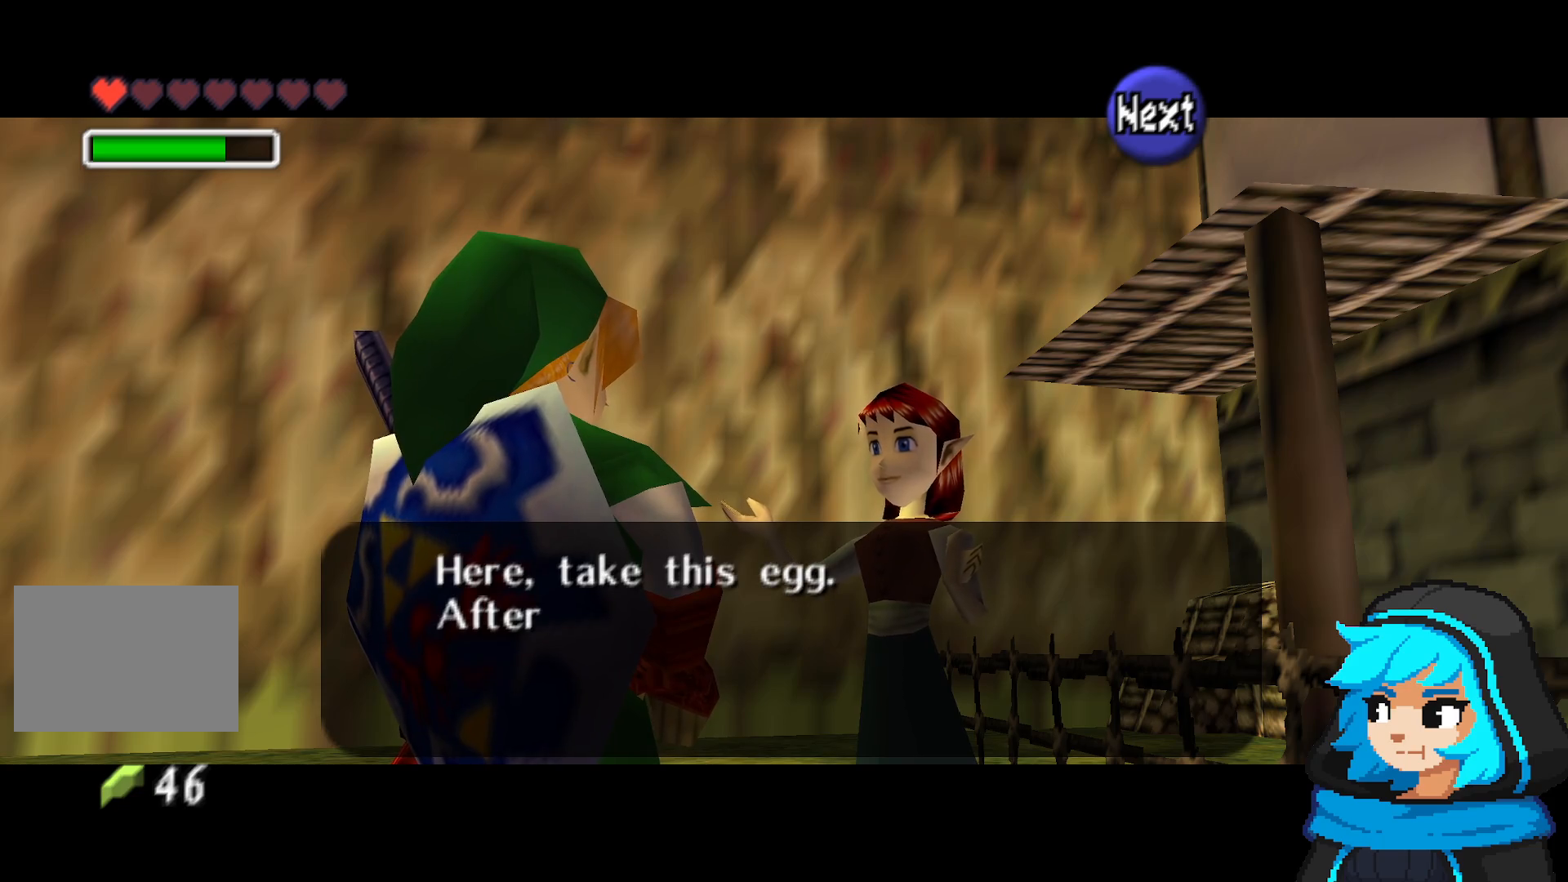
{"buttons": ["A"], "left_stick": "center", "events": [[183, "A", "up"], [383, "A", "down"]]}
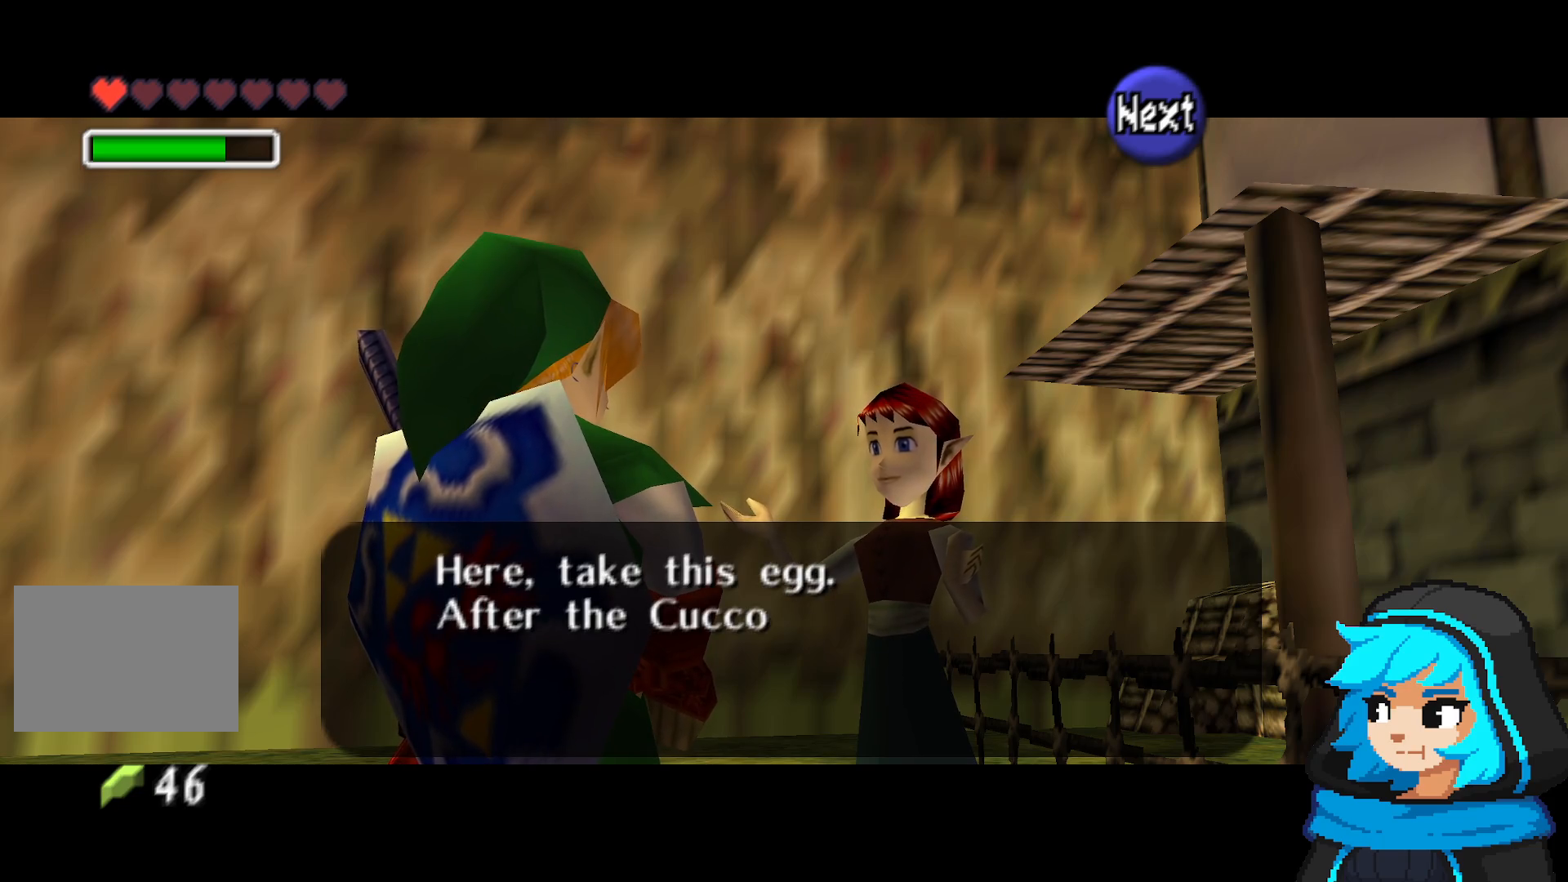
{"buttons": ["A"], "left_stick": "center", "events": [[33, "A", "up"], [183, "A", "down"], [283, "A", "up"], [333, "A", "down"]]}
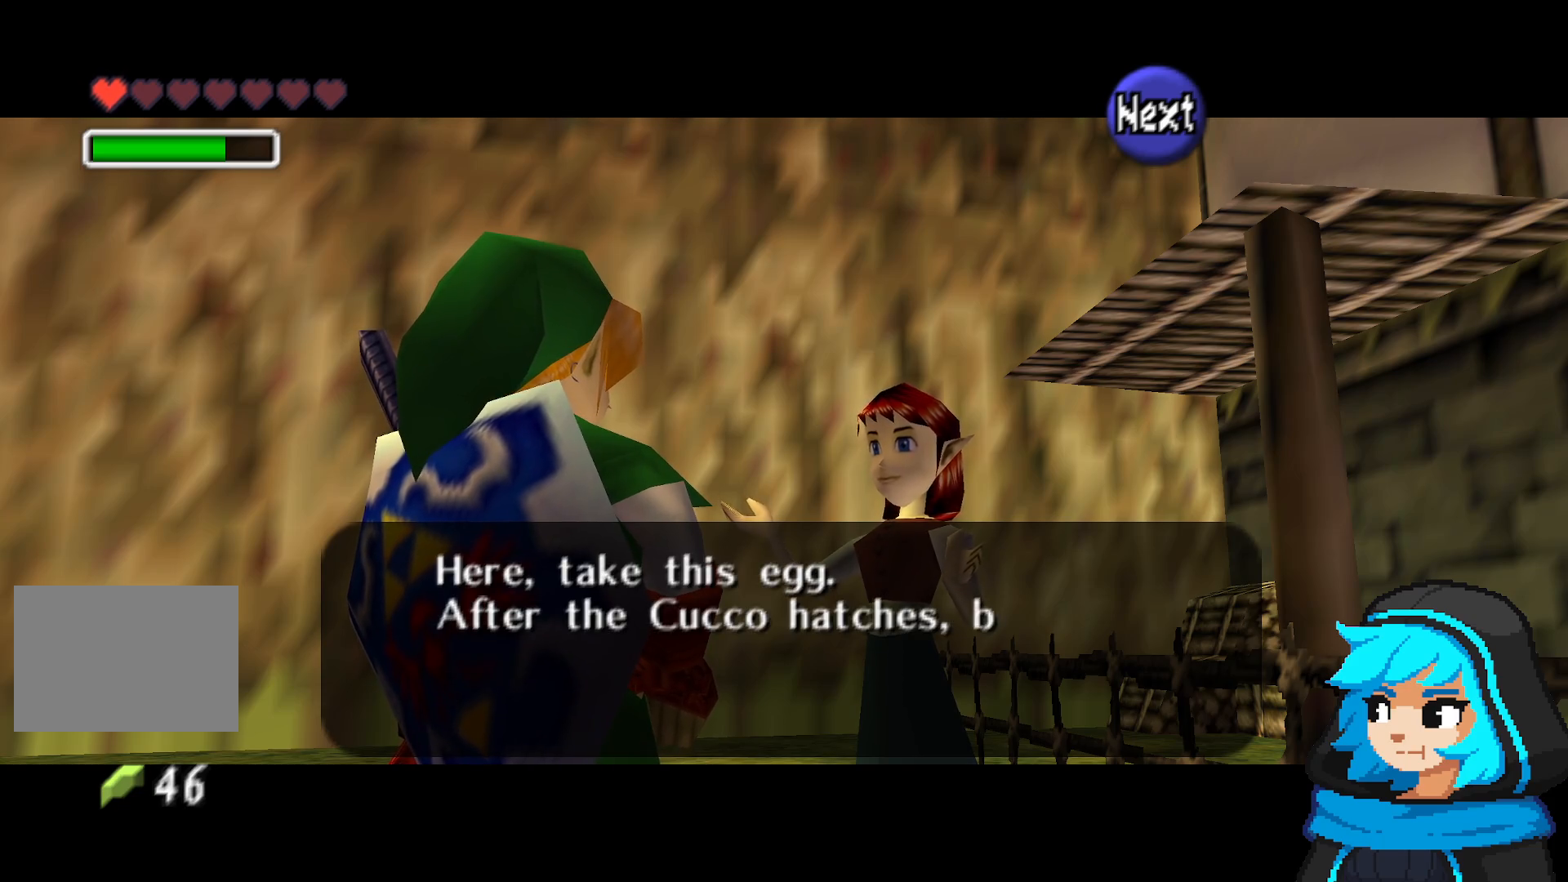
{"buttons": ["A"], "left_stick": "center", "events": [[33, "A", "up"], [83, "A", "down"], [233, "A", "up"], [433, "A", "down"]]}
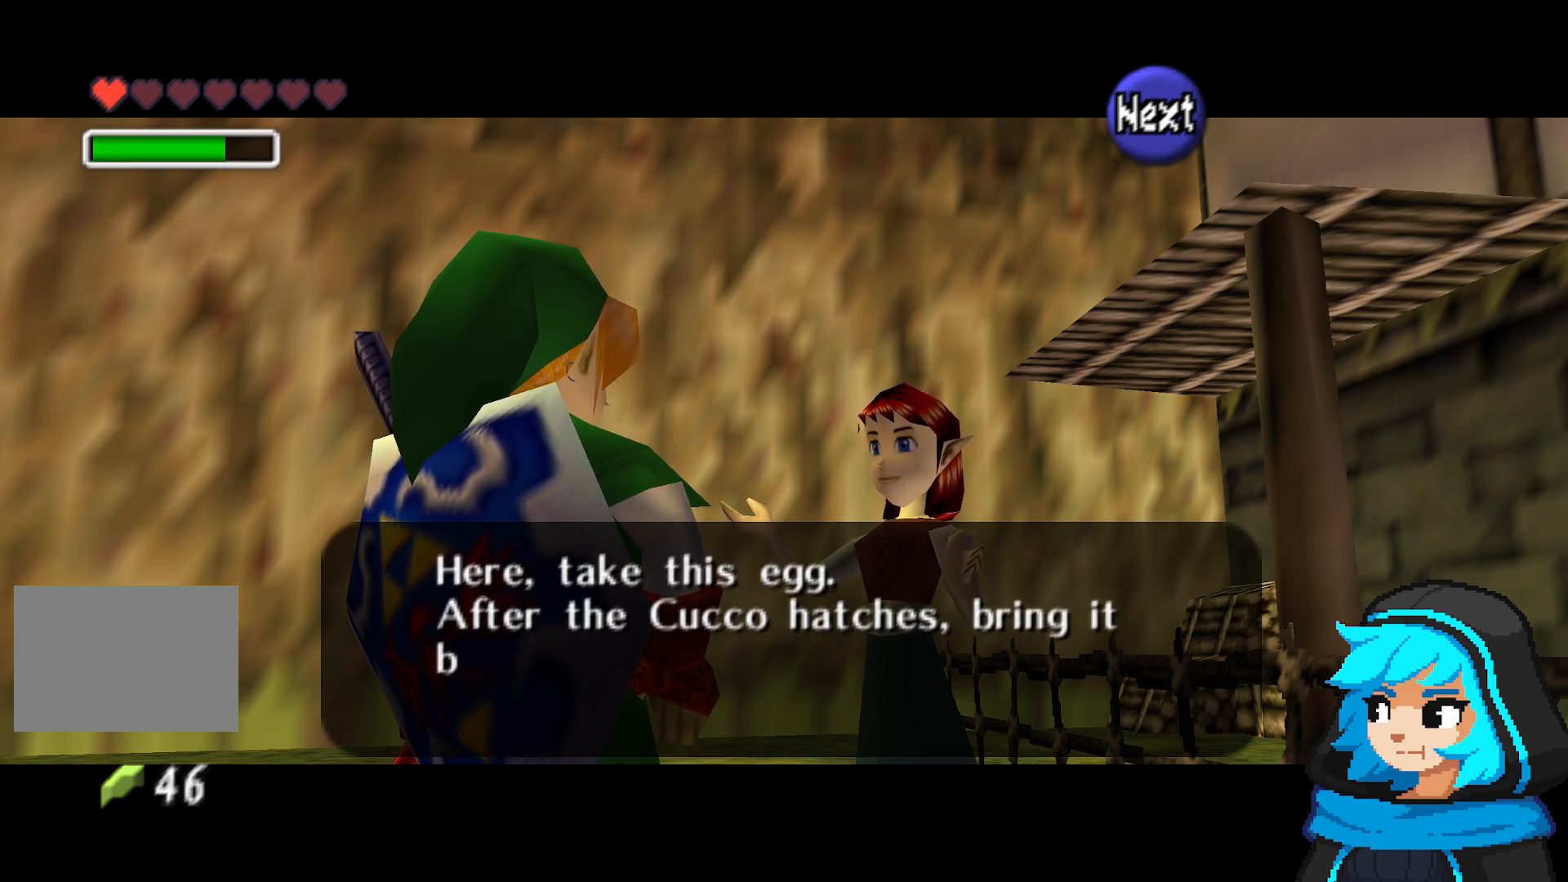
{"buttons": [], "left_stick": "center", "events": [[83, "A", "up"], [183, "A", "down"], [383, "A", "up"]]}
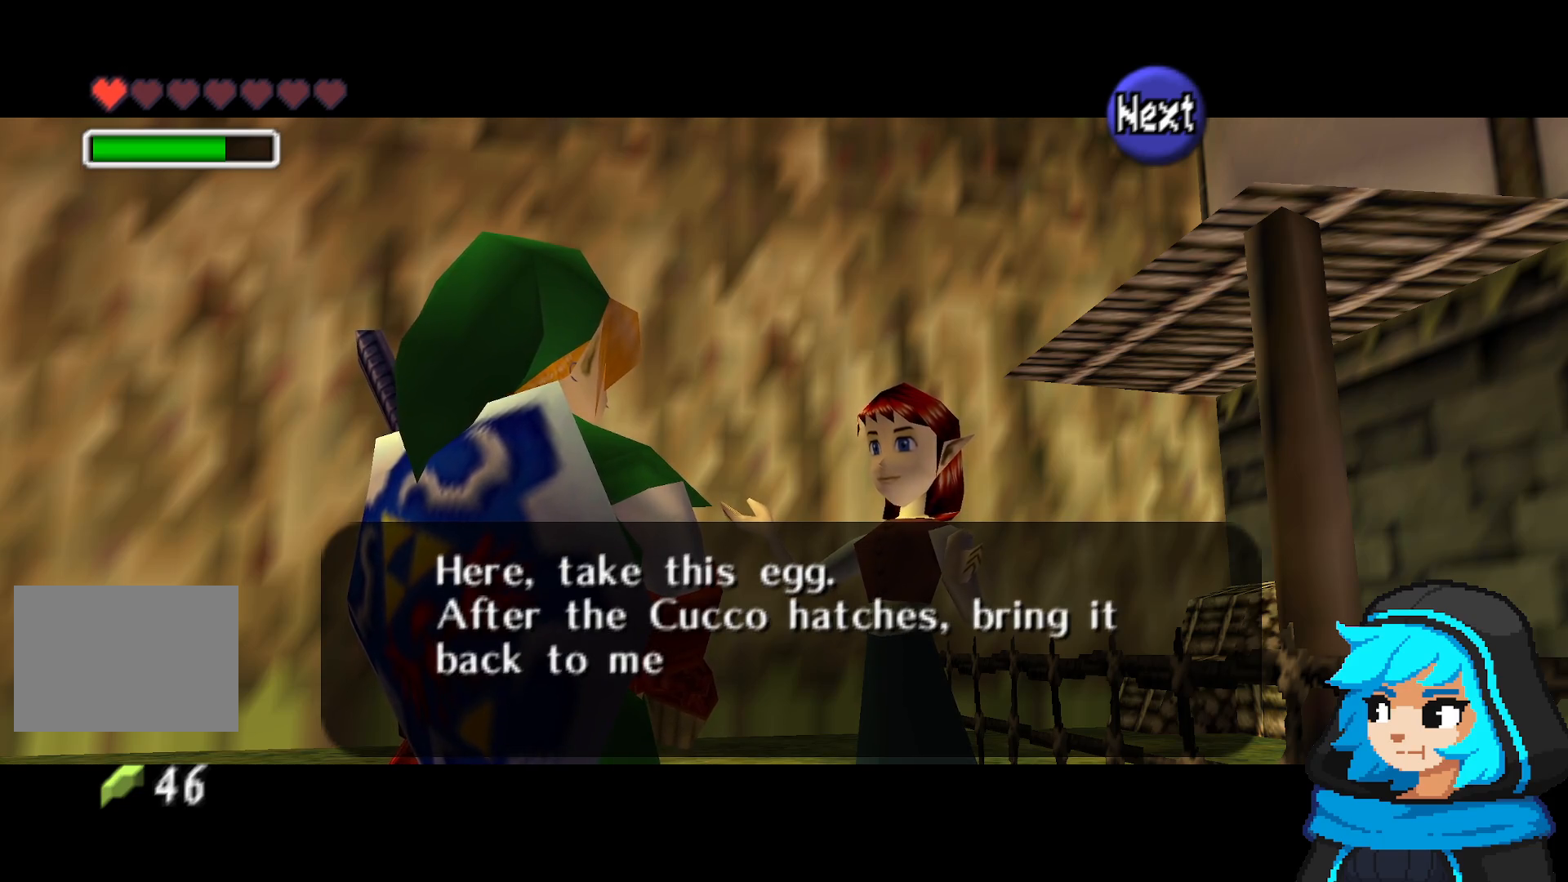
{"buttons": ["A"], "left_stick": "center", "events": [[33, "A", "down"], [183, "A", "up"], [283, "A", "down"], [433, "A", "up"], [483, "A", "down"]]}
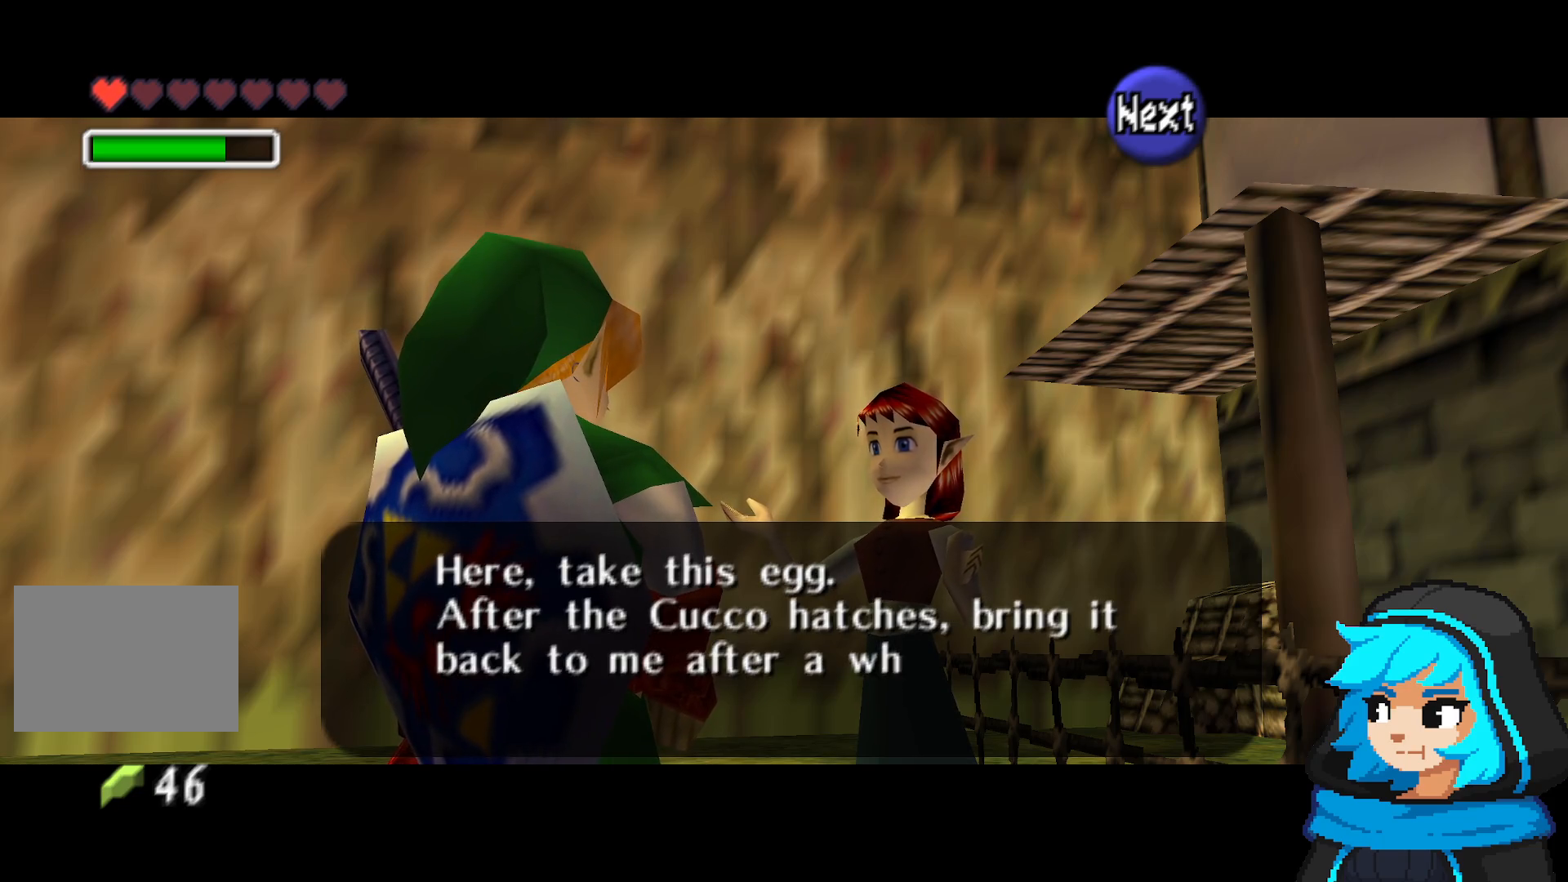
{"buttons": ["A"], "left_stick": "center", "events": [[133, "A", "up"], [483, "A", "down"]]}
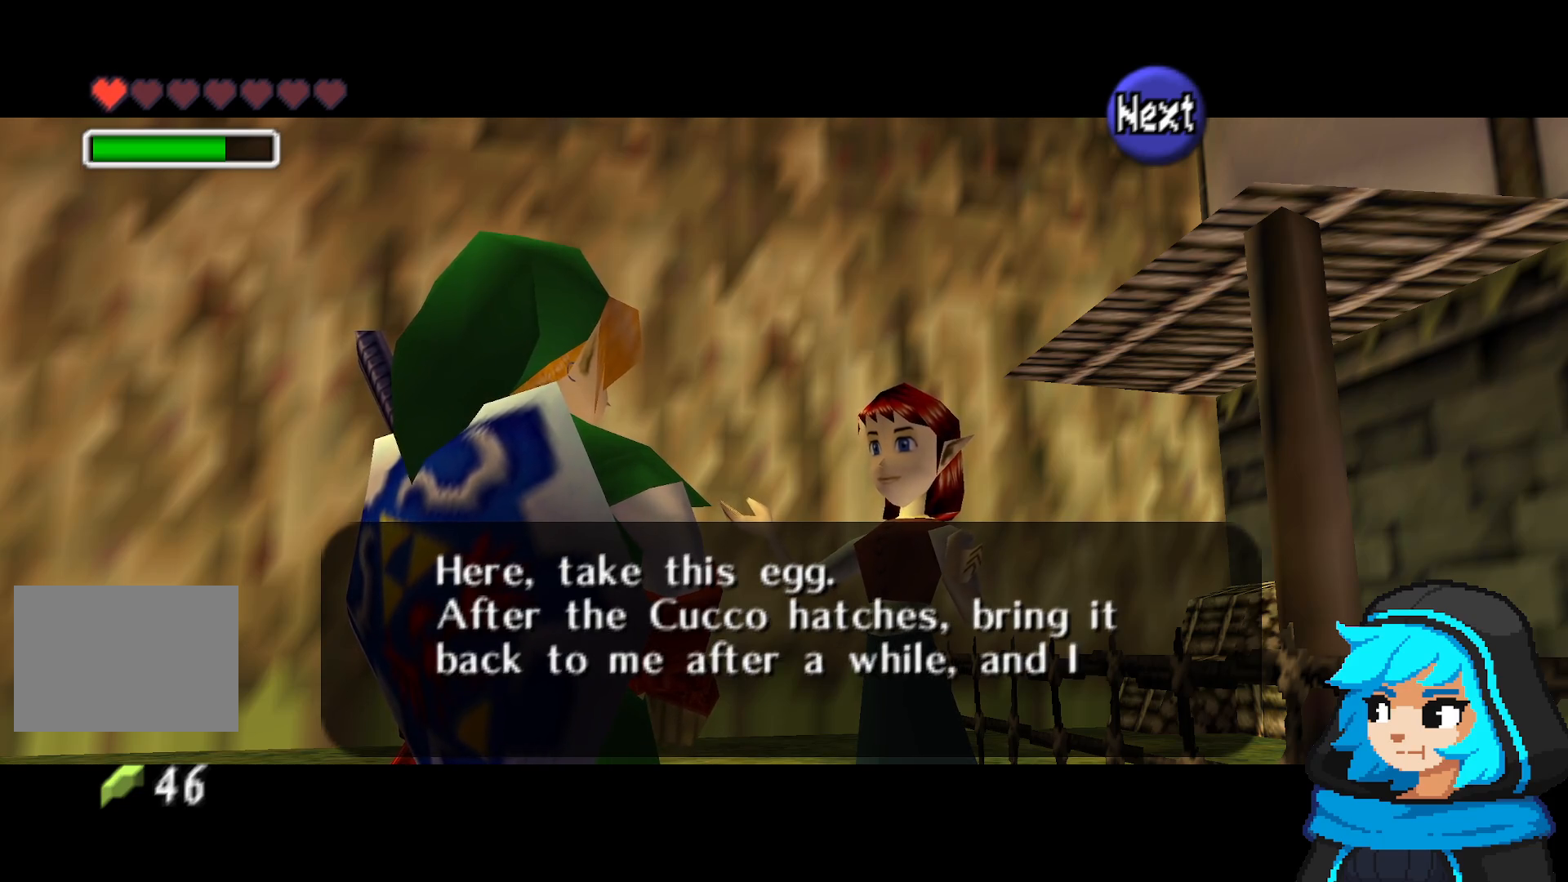
{"buttons": [], "left_stick": "center", "events": [[183, "A", "up"]]}
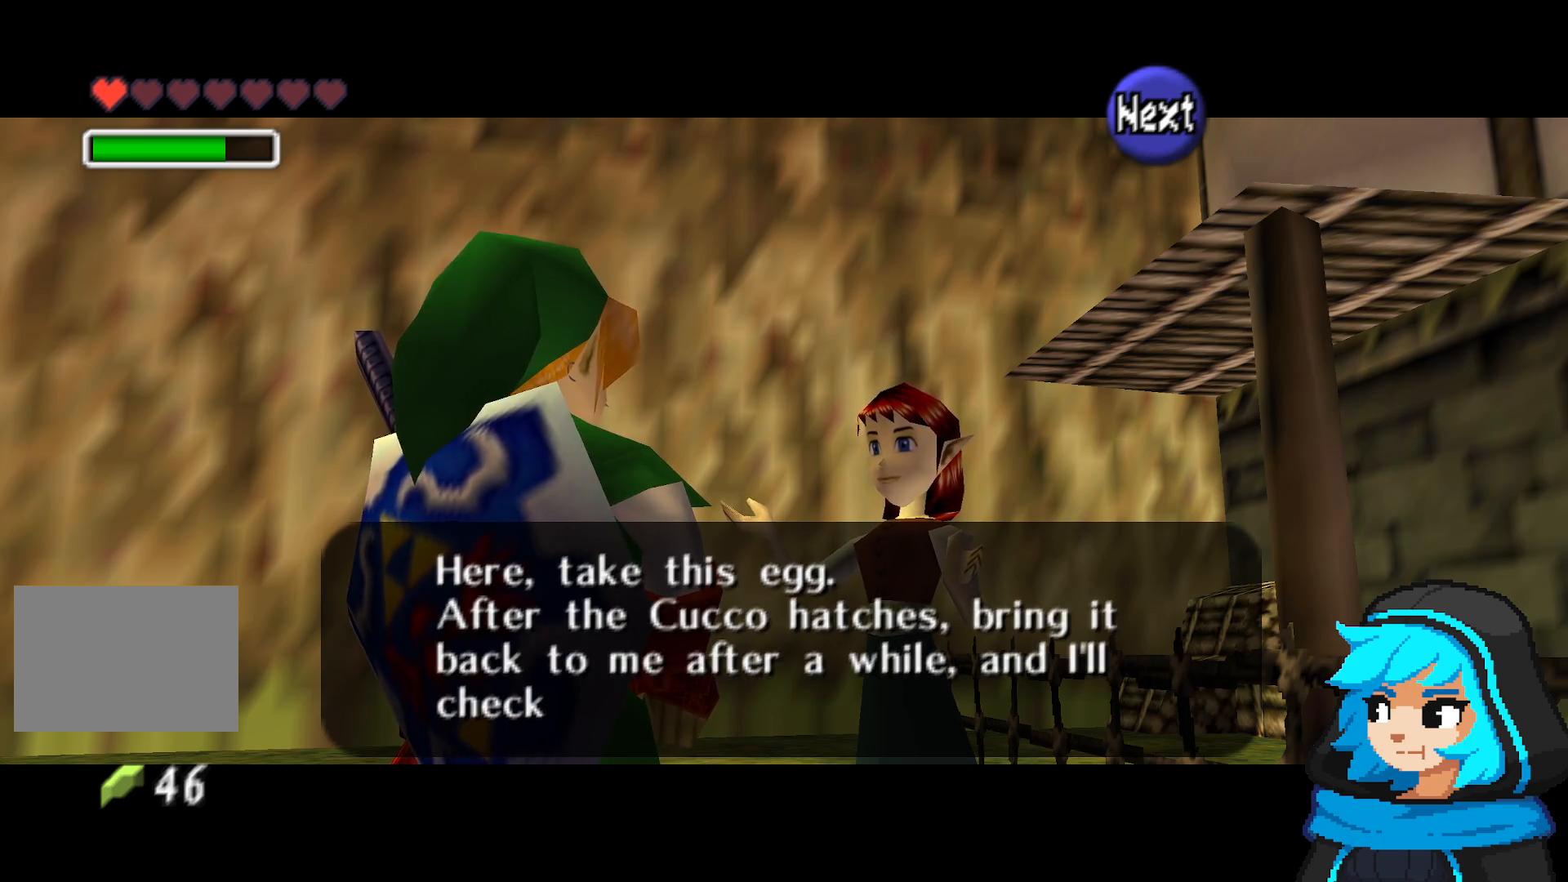
{"buttons": [], "left_stick": "center", "events": []}
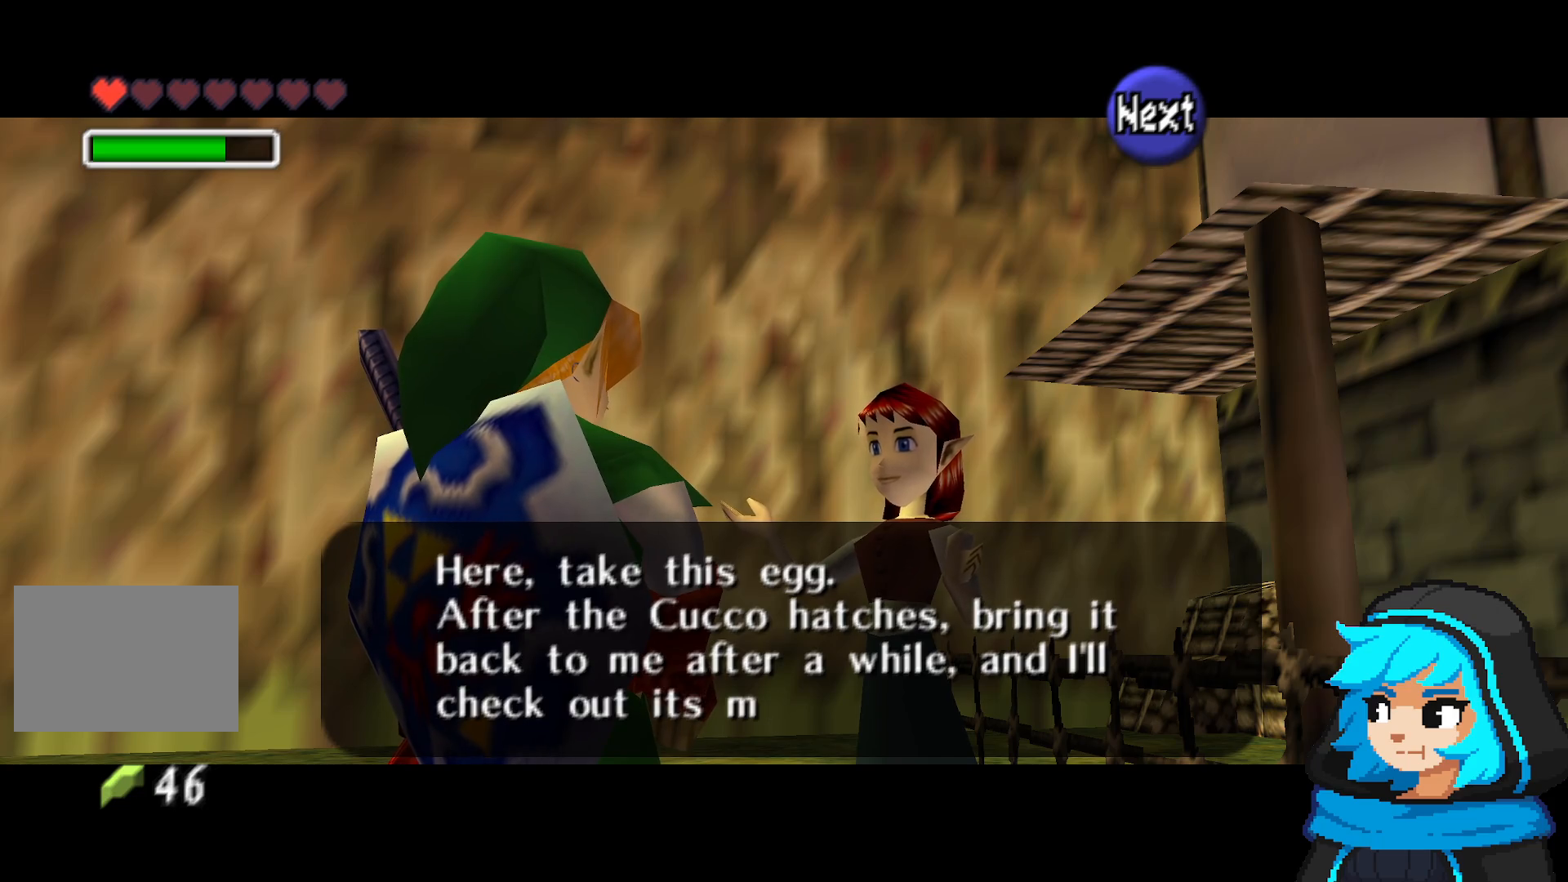
{"buttons": ["A"], "left_stick": "center", "events": [[433, "A", "down"]]}
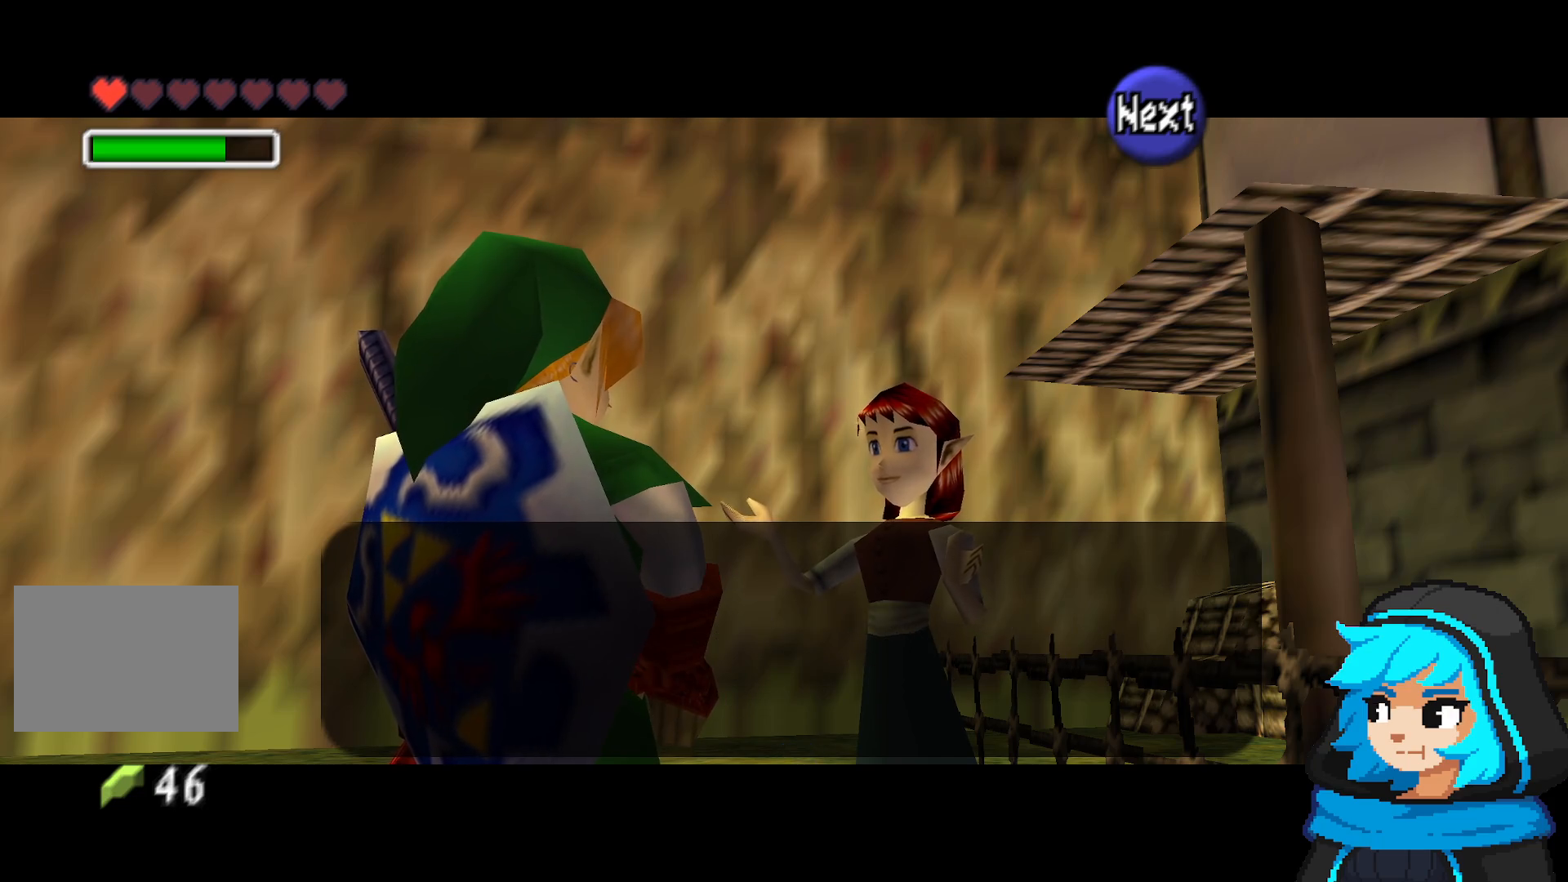
{"buttons": ["B"], "left_stick": "center", "events": [[83, "A", "up"], [433, "B", "down"]]}
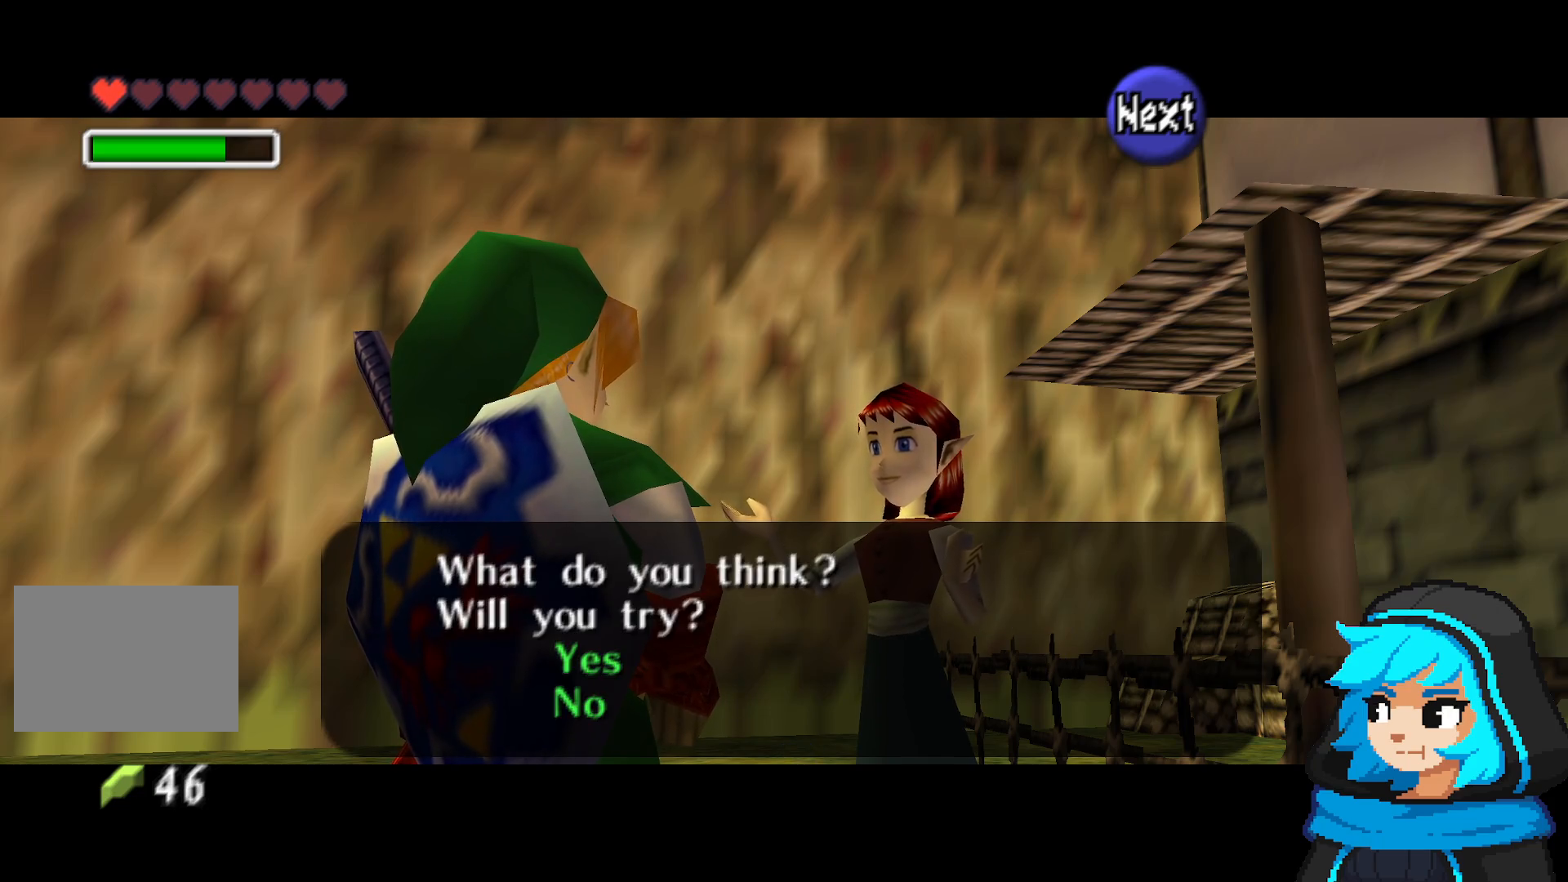
{"buttons": [], "left_stick": "center", "events": [[133, "B", "up"]]}